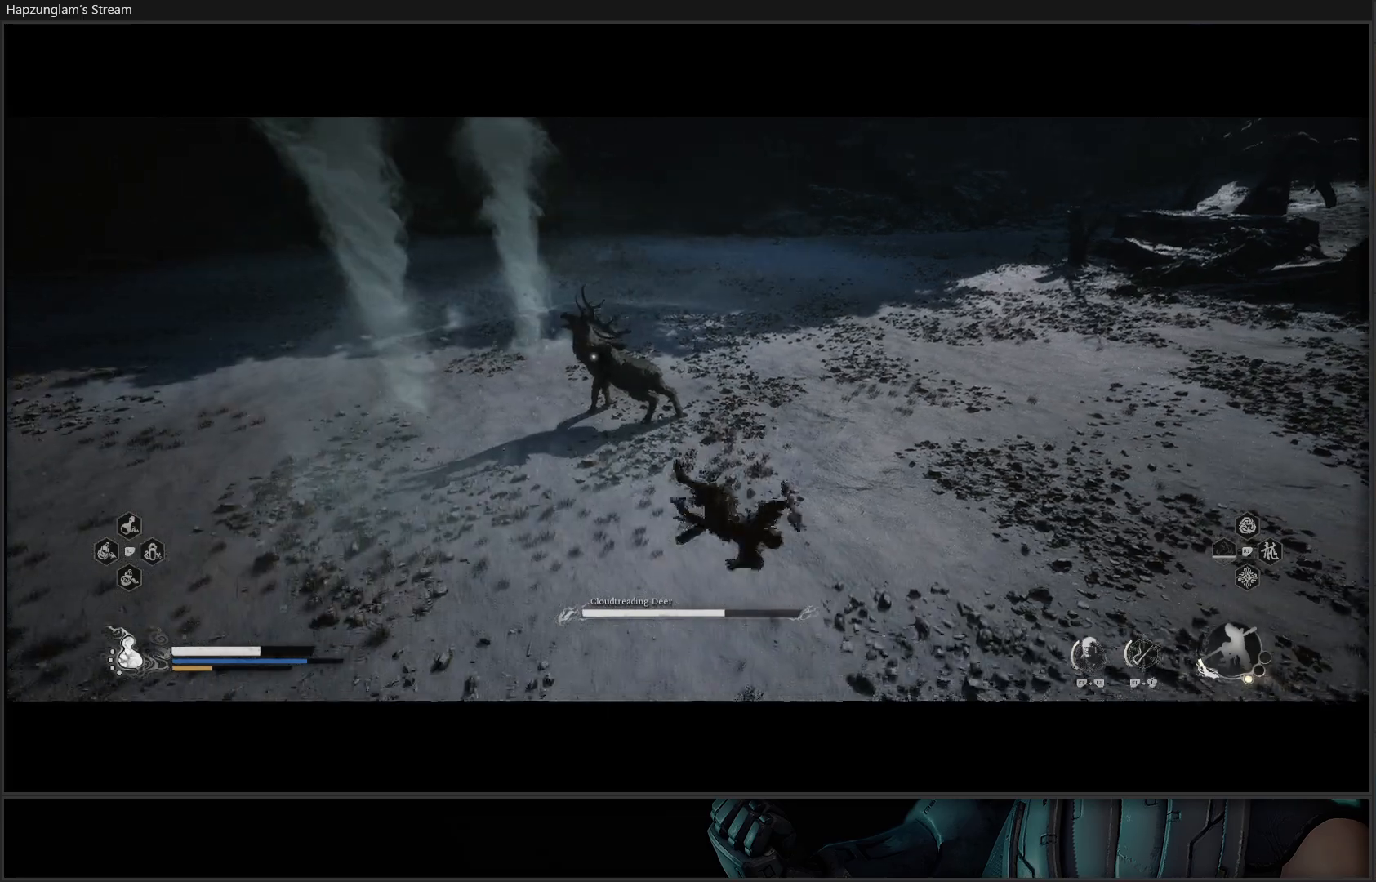
Gameplay with a controller (Xbox layout); each line is a JSON object with the inputs held at the frame after it. "events" lists button and stick changes between this image and that frame as [ms after this image, input, new state], when the widget could be followed in between.
{"buttons": [], "left_stick": "right", "right_stick": "center", "events": [[50, "B", "down"], [116, "B", "up"], [200, "B", "down"], [283, "B", "up"], [367, "B", "down"], [400, "B", "up"]]}
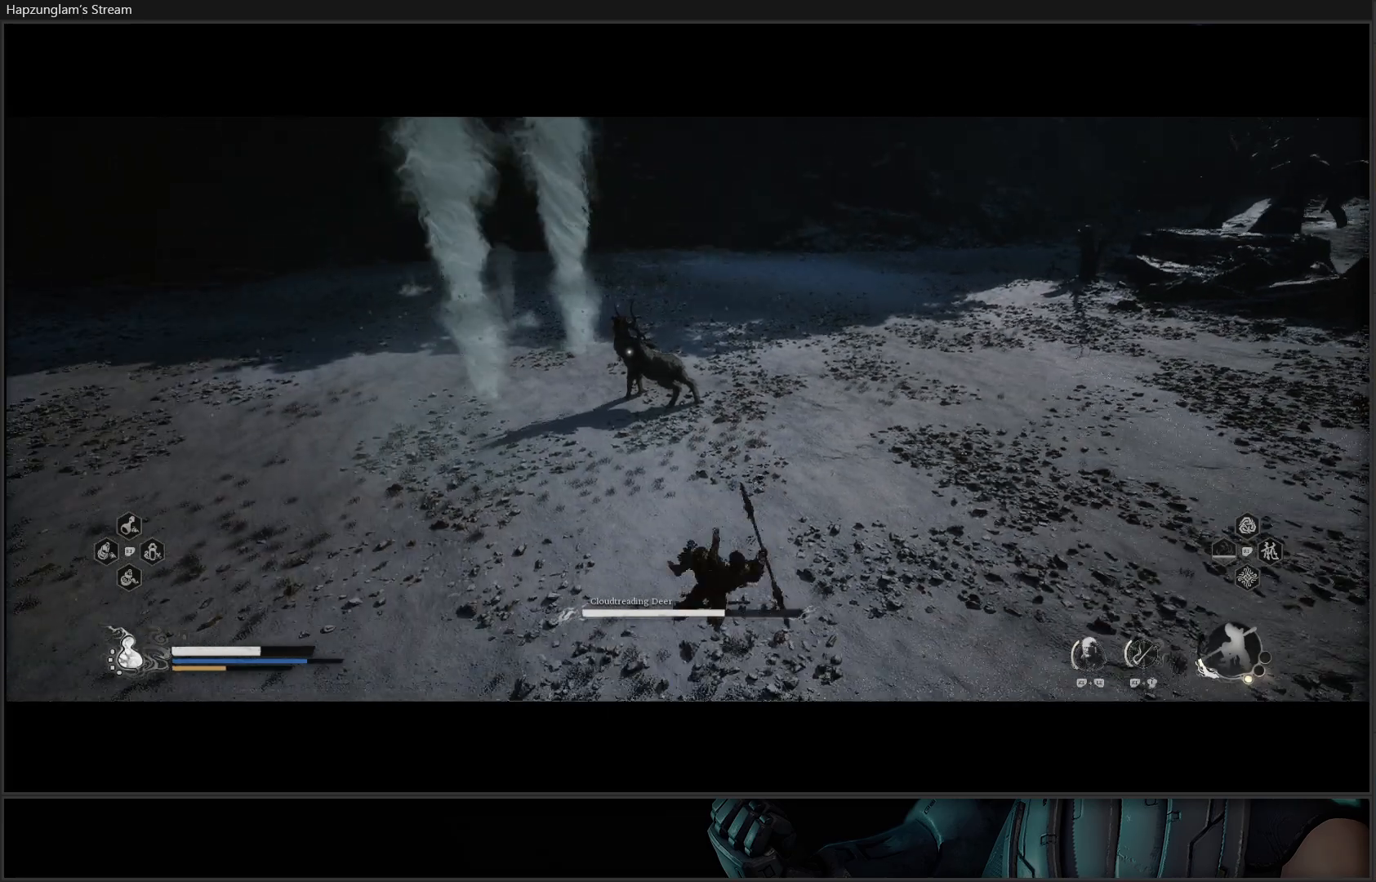
{"buttons": [], "left_stick": "up-right", "right_stick": "center", "events": [[33, "B", "down"], [50, "B", "up"], [100, "left_stick", "up-right"], [167, "B", "down"], [250, "B", "up"]]}
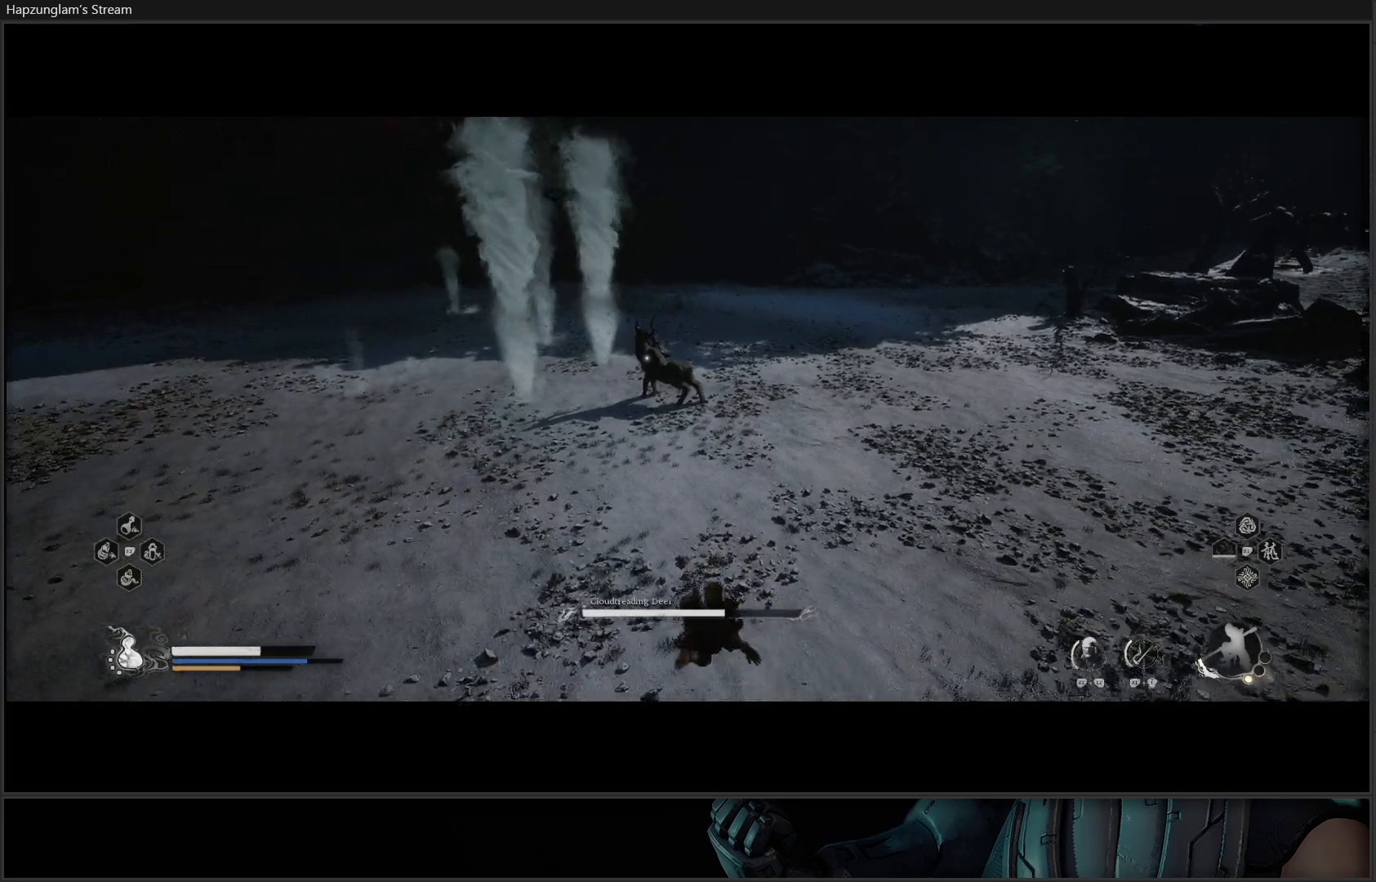
{"buttons": [], "left_stick": "up-right", "right_stick": "center", "events": []}
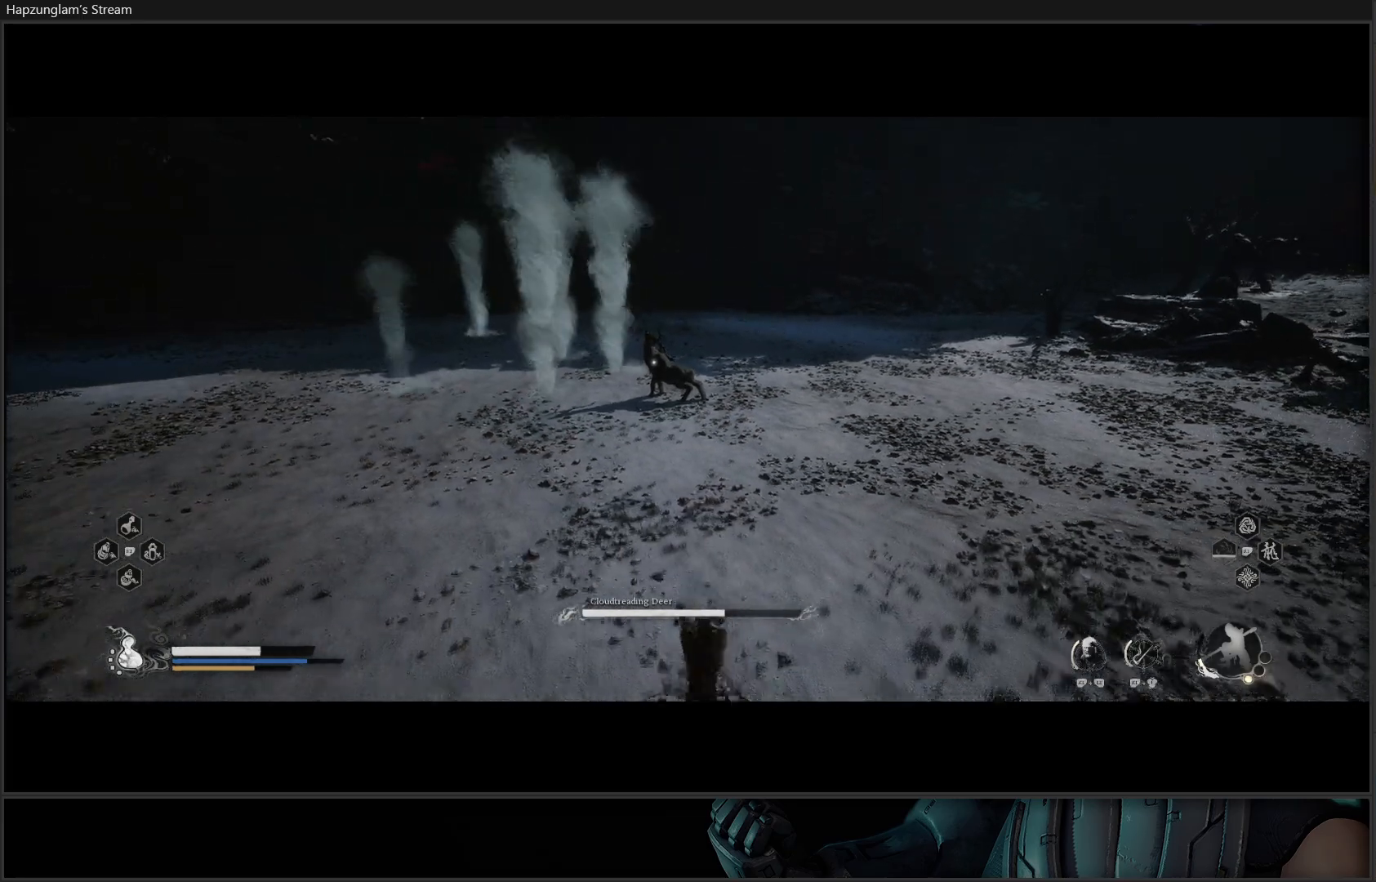
{"buttons": [], "left_stick": "up-right", "right_stick": "center", "events": []}
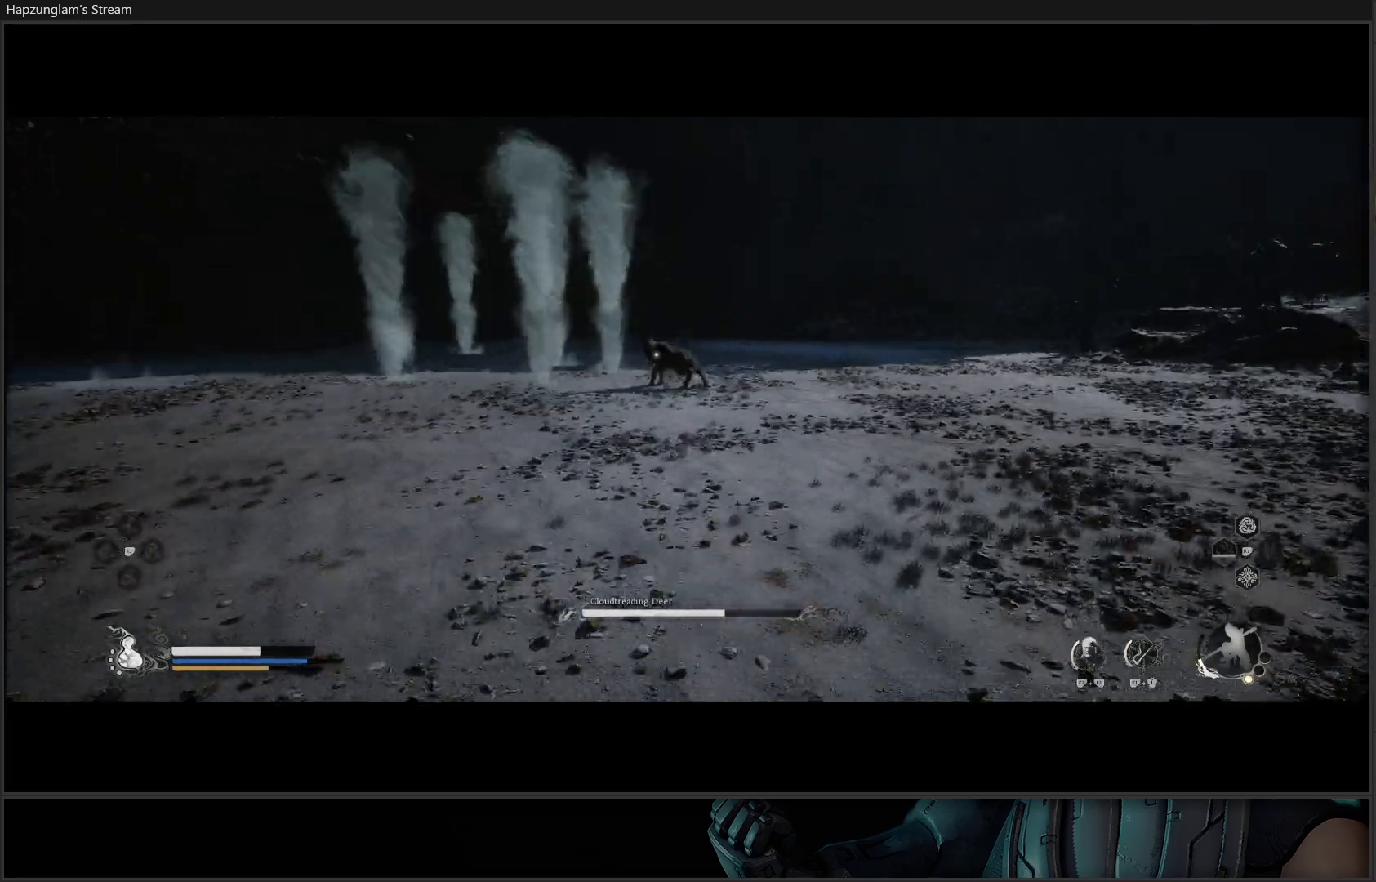
{"buttons": [], "left_stick": "up-right", "right_stick": "center", "events": []}
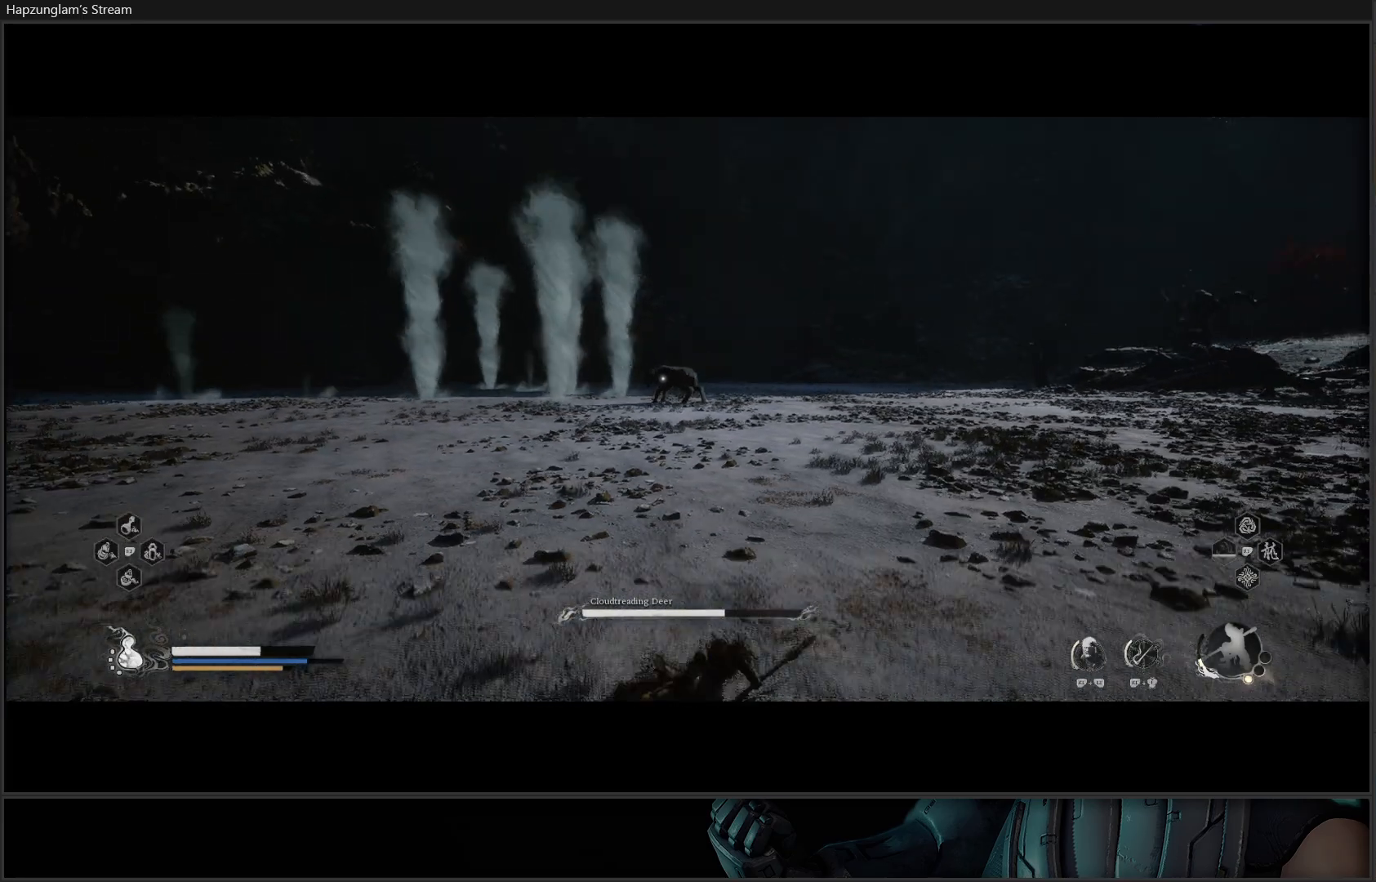
{"buttons": [], "left_stick": "up-right", "right_stick": "center", "events": []}
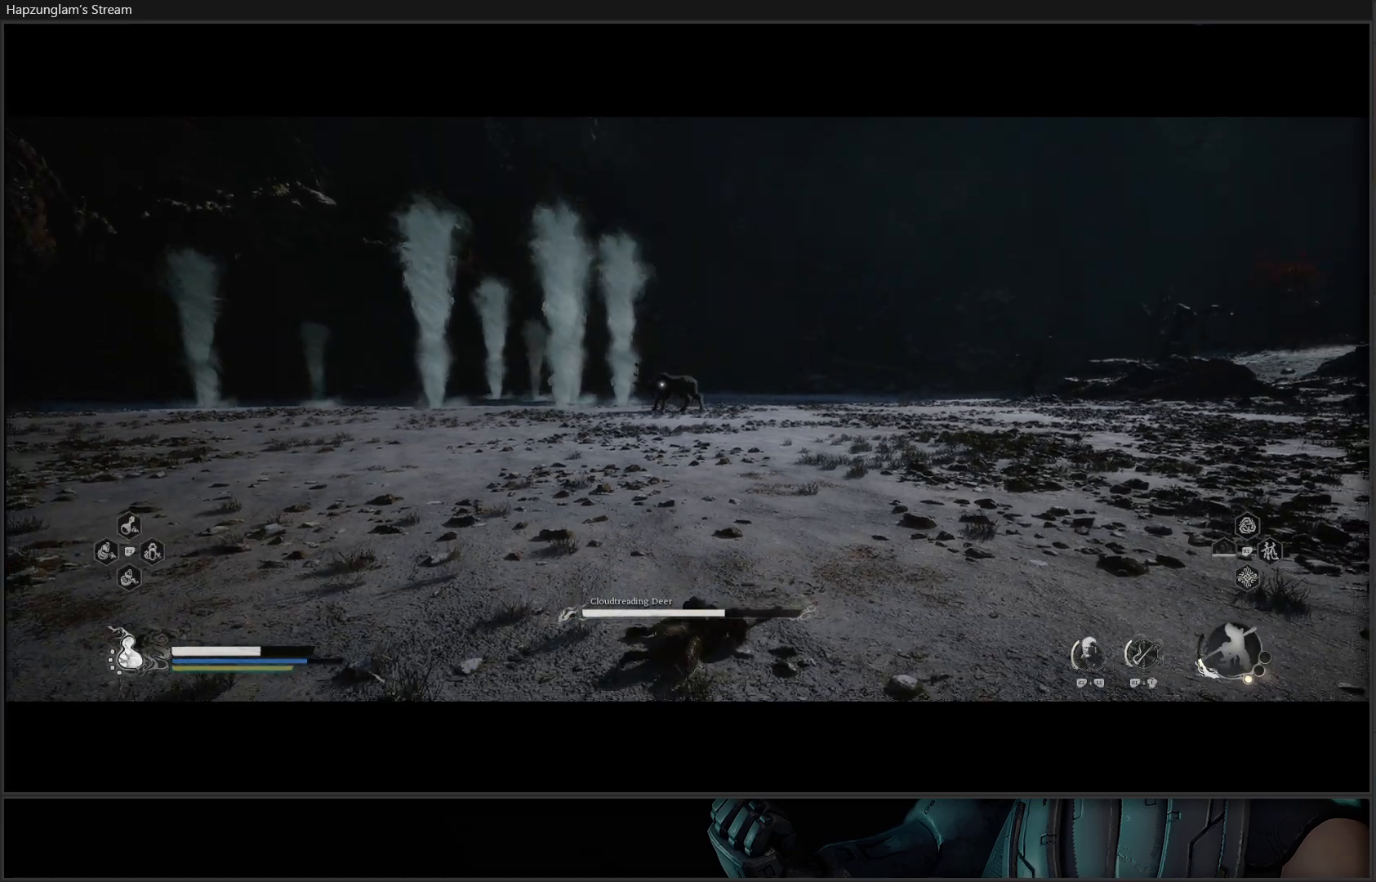
{"buttons": [], "left_stick": "up-right", "right_stick": "center", "events": [[150, "B", "down"], [267, "B", "up"]]}
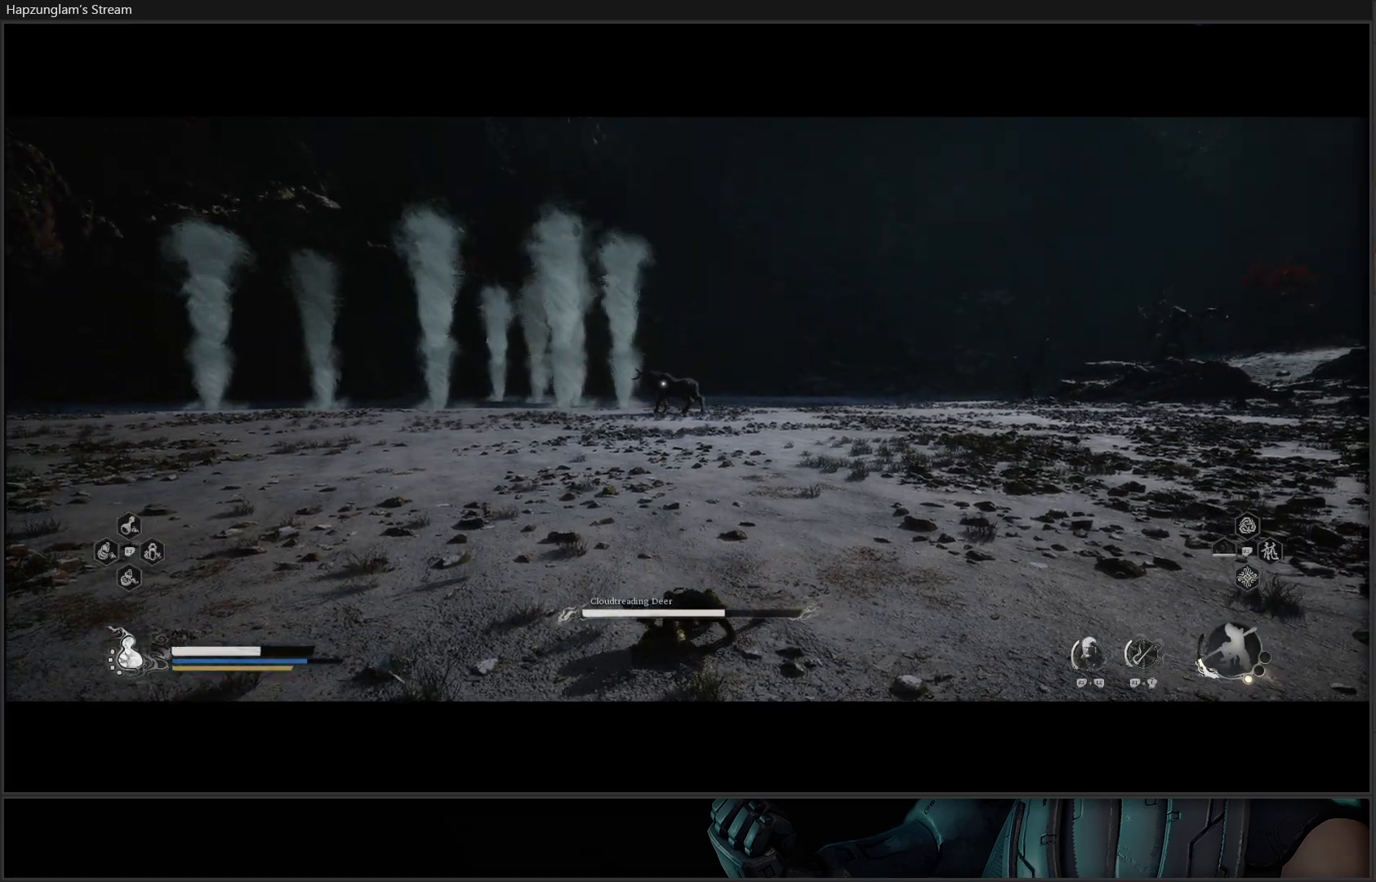
{"buttons": [], "left_stick": "up-right", "right_stick": "center", "events": []}
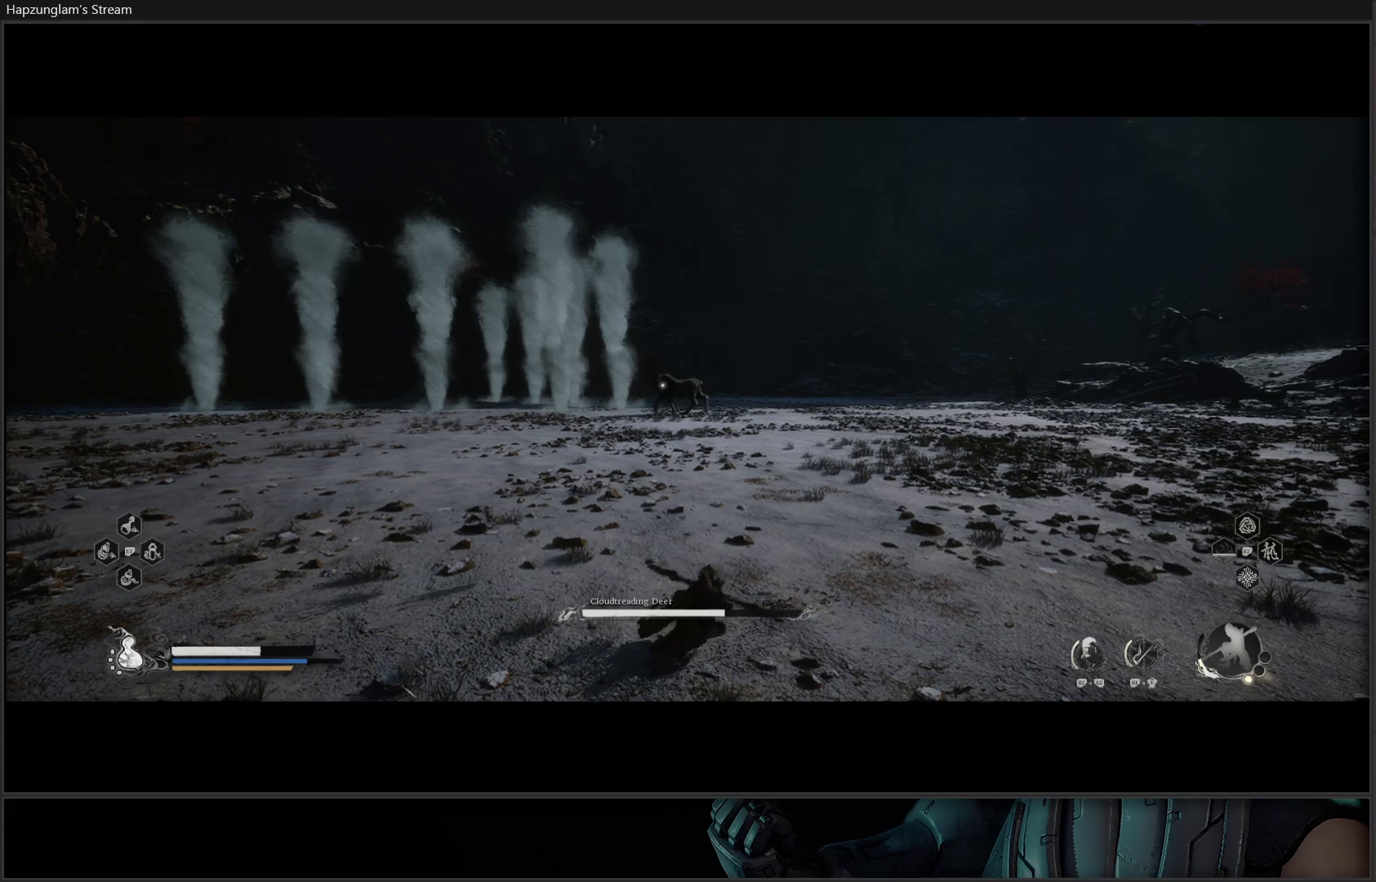
{"buttons": ["B"], "left_stick": "up-right", "right_stick": "center", "events": [[383, "B", "down"]]}
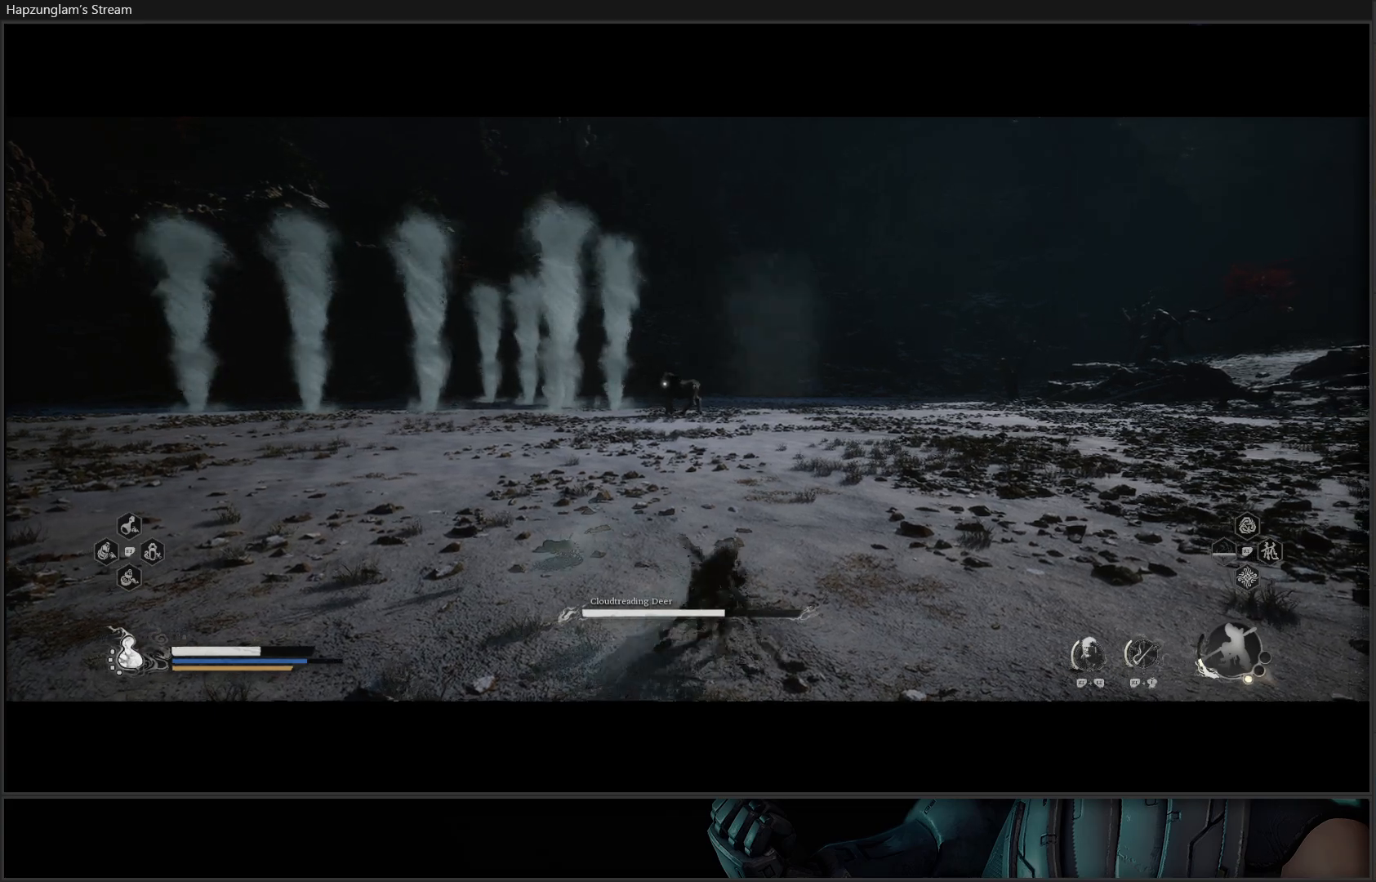
{"buttons": [], "left_stick": "up-right", "right_stick": "center", "events": [[100, "B", "up"]]}
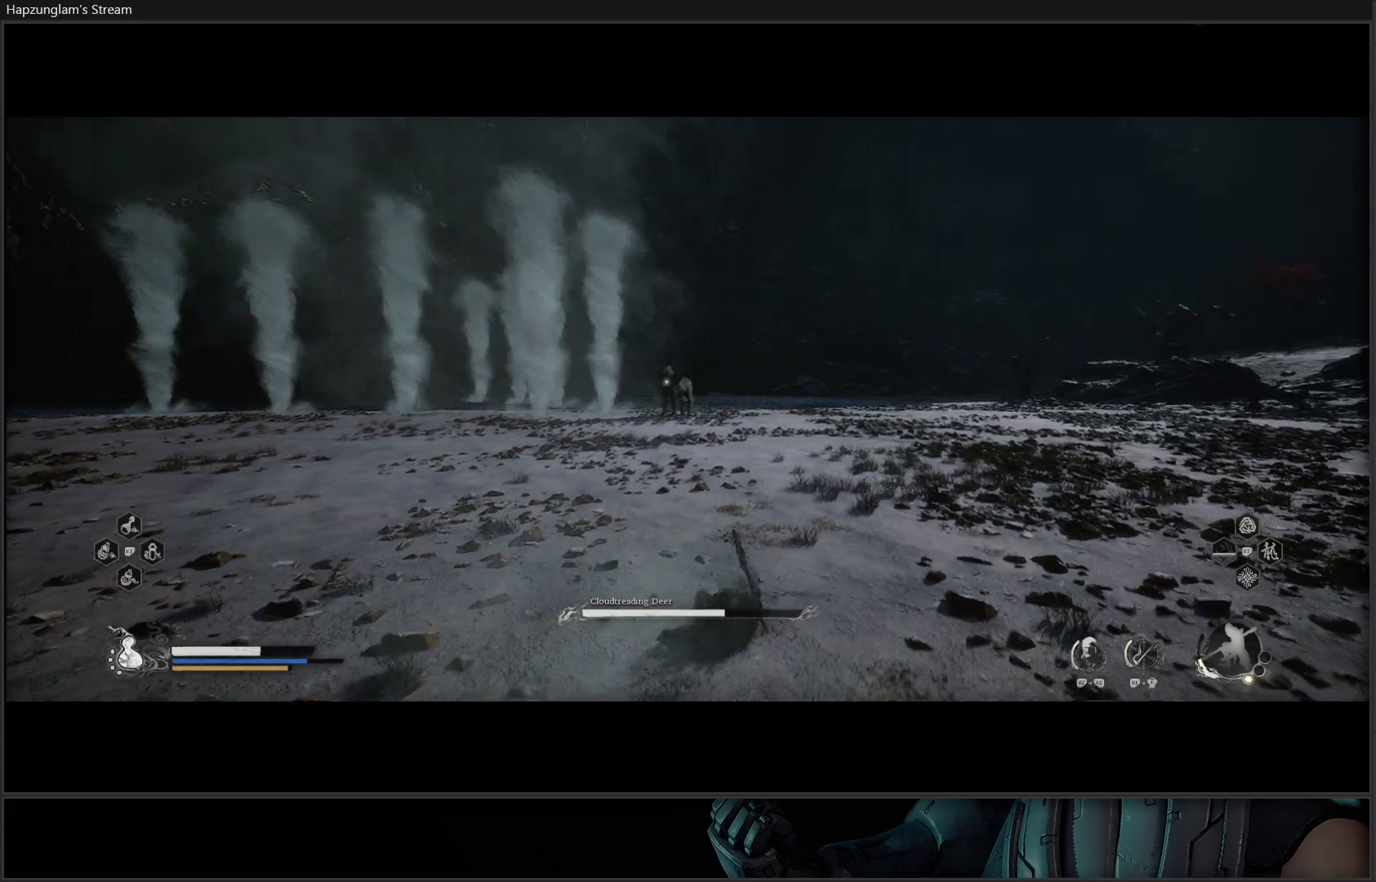
{"buttons": [], "left_stick": "up-right", "right_stick": "center", "events": [[217, "B", "down"], [350, "B", "up"]]}
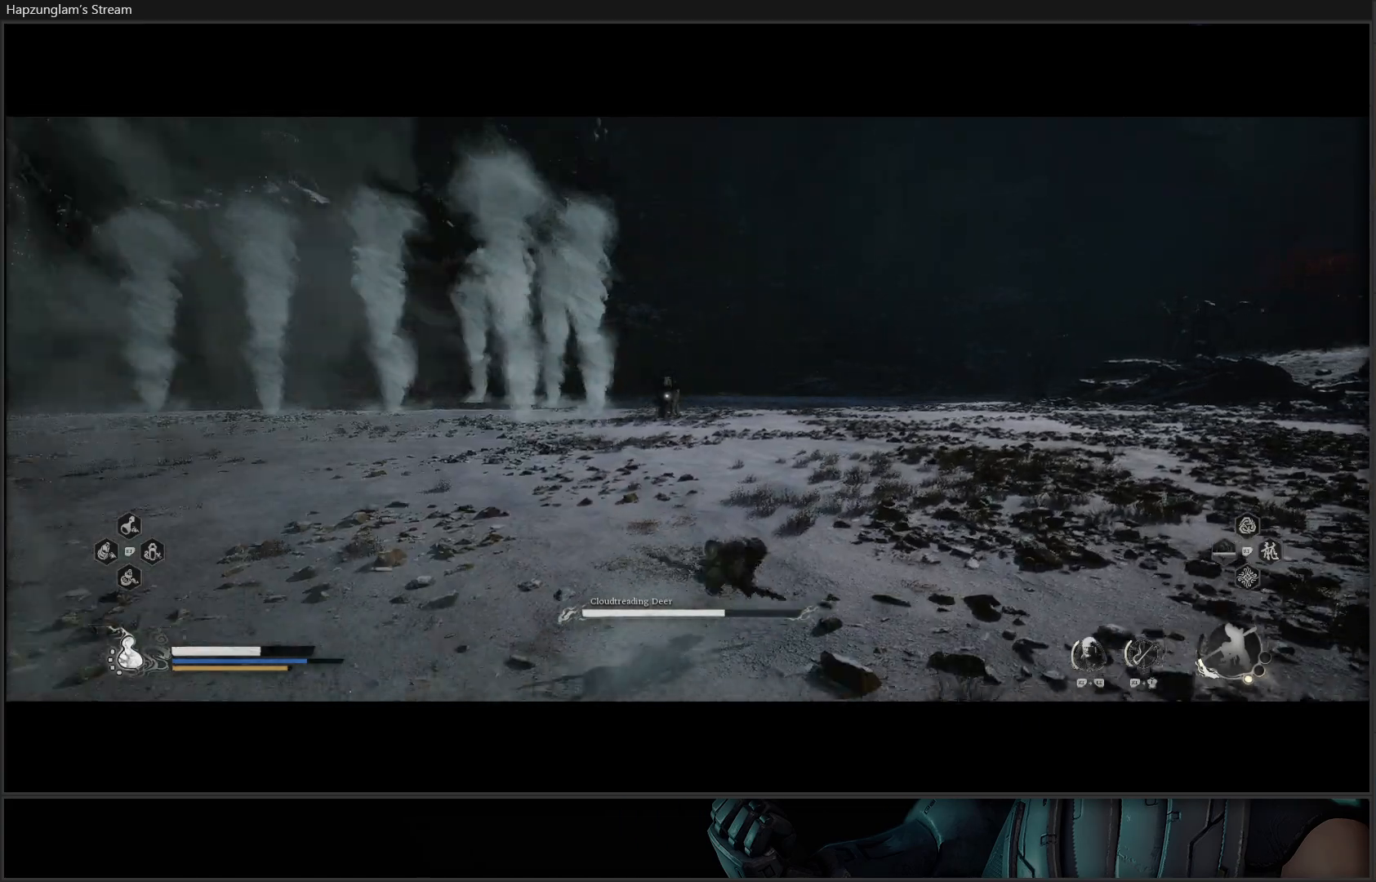
{"buttons": [], "left_stick": "up-right", "right_stick": "center", "events": [[234, "B", "down"], [334, "B", "up"], [401, "B", "down"], [451, "B", "up"]]}
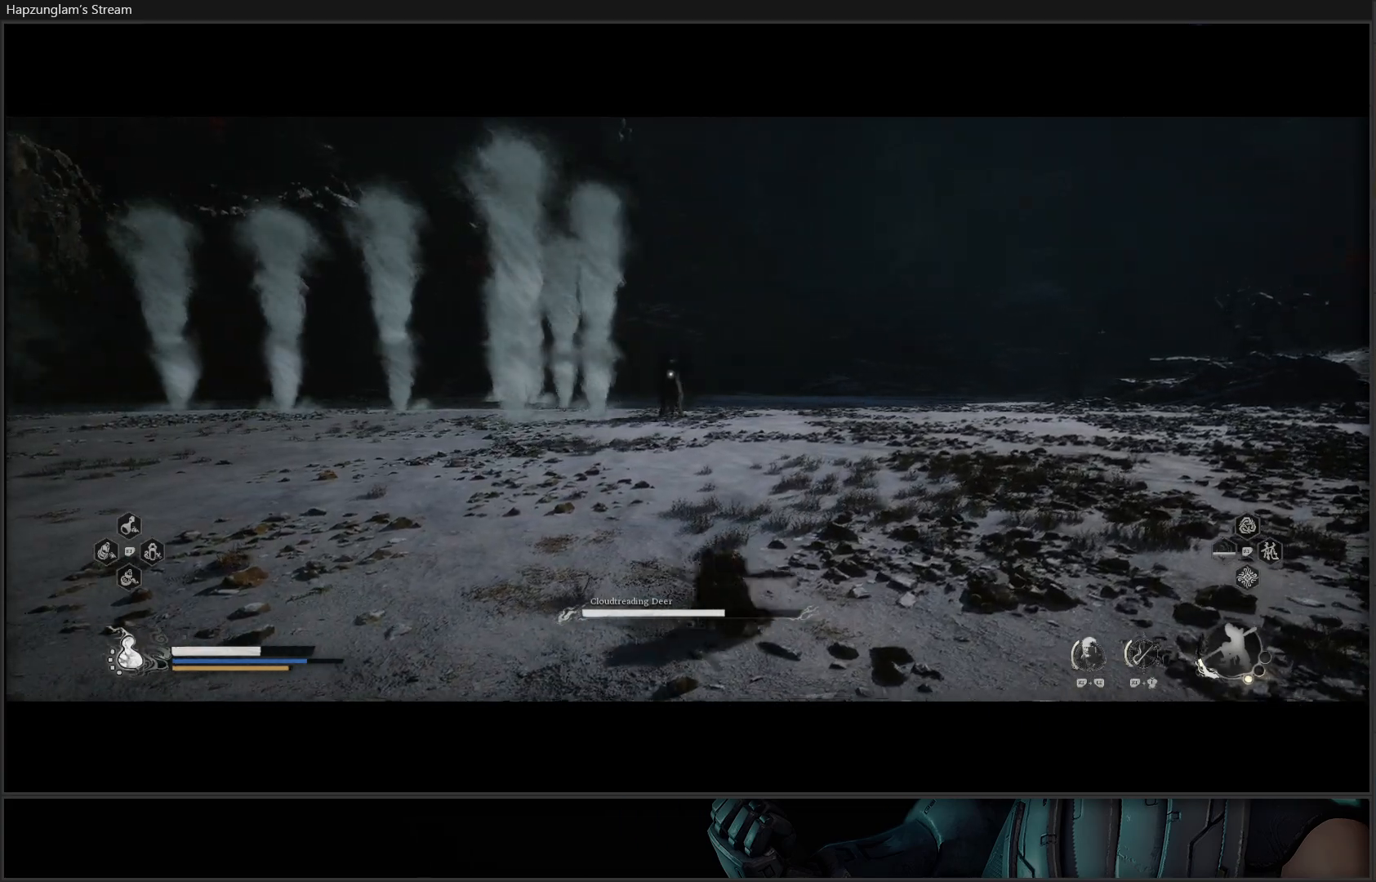
{"buttons": [], "left_stick": "up-right", "right_stick": "center", "events": [[33, "B", "down"], [116, "B", "up"]]}
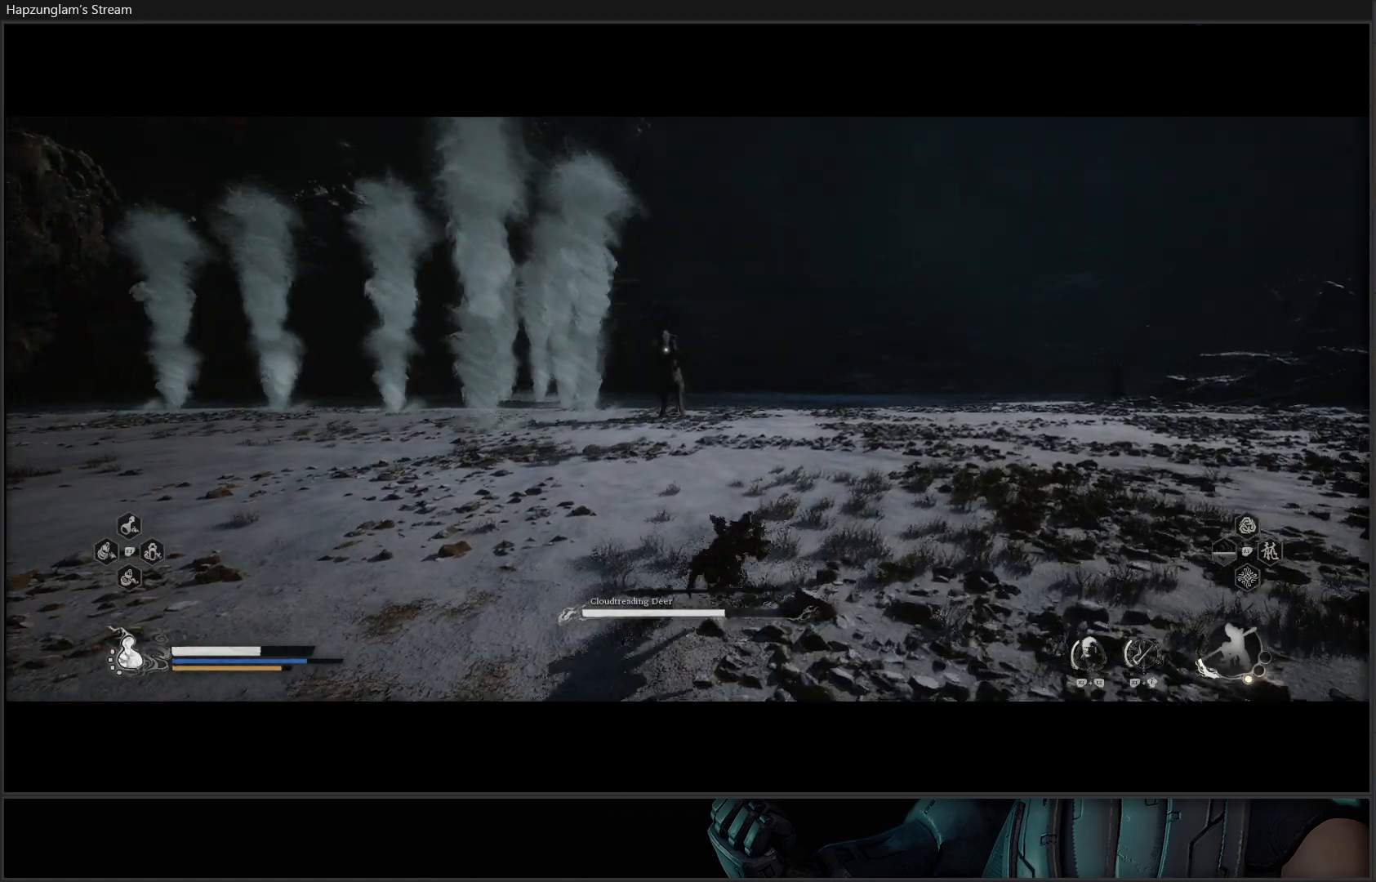
{"buttons": ["L3"], "left_stick": "up-right", "right_stick": "center", "events": [[417, "L3", "down"]]}
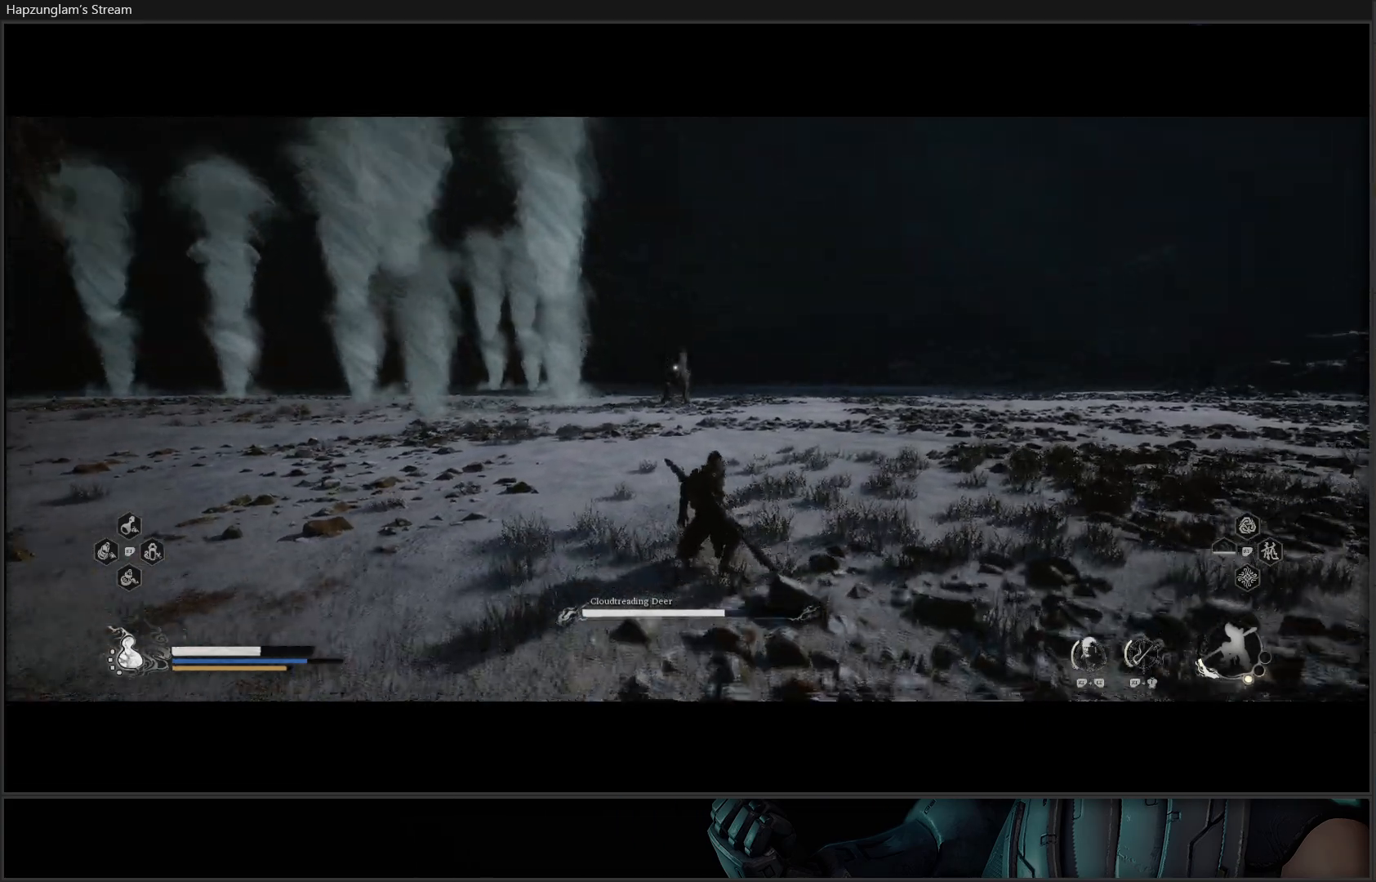
{"buttons": [], "left_stick": "up-right", "right_stick": "center", "events": [[100, "L3", "up"]]}
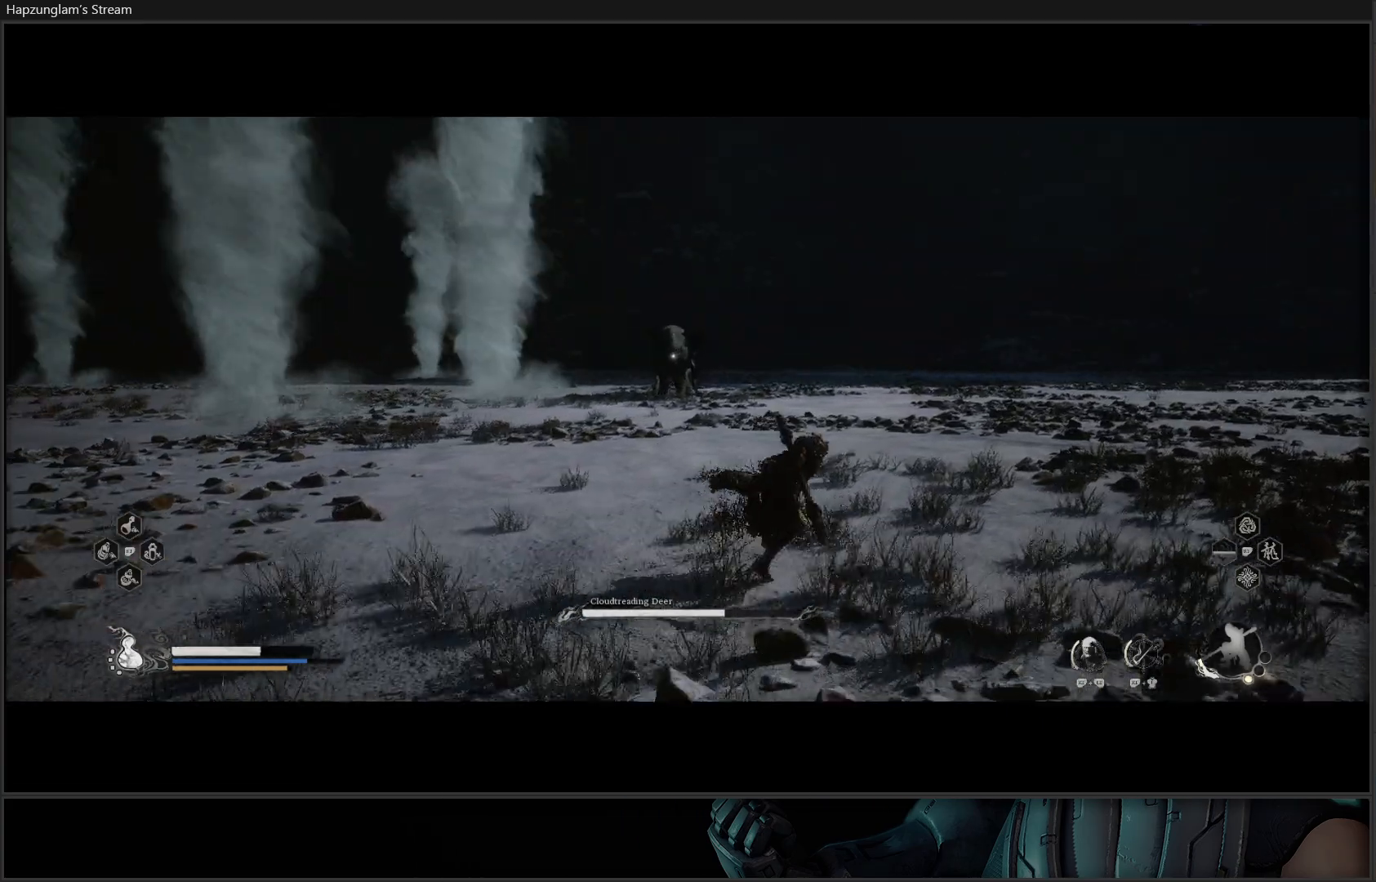
{"buttons": [], "left_stick": "up-right", "right_stick": "center", "events": []}
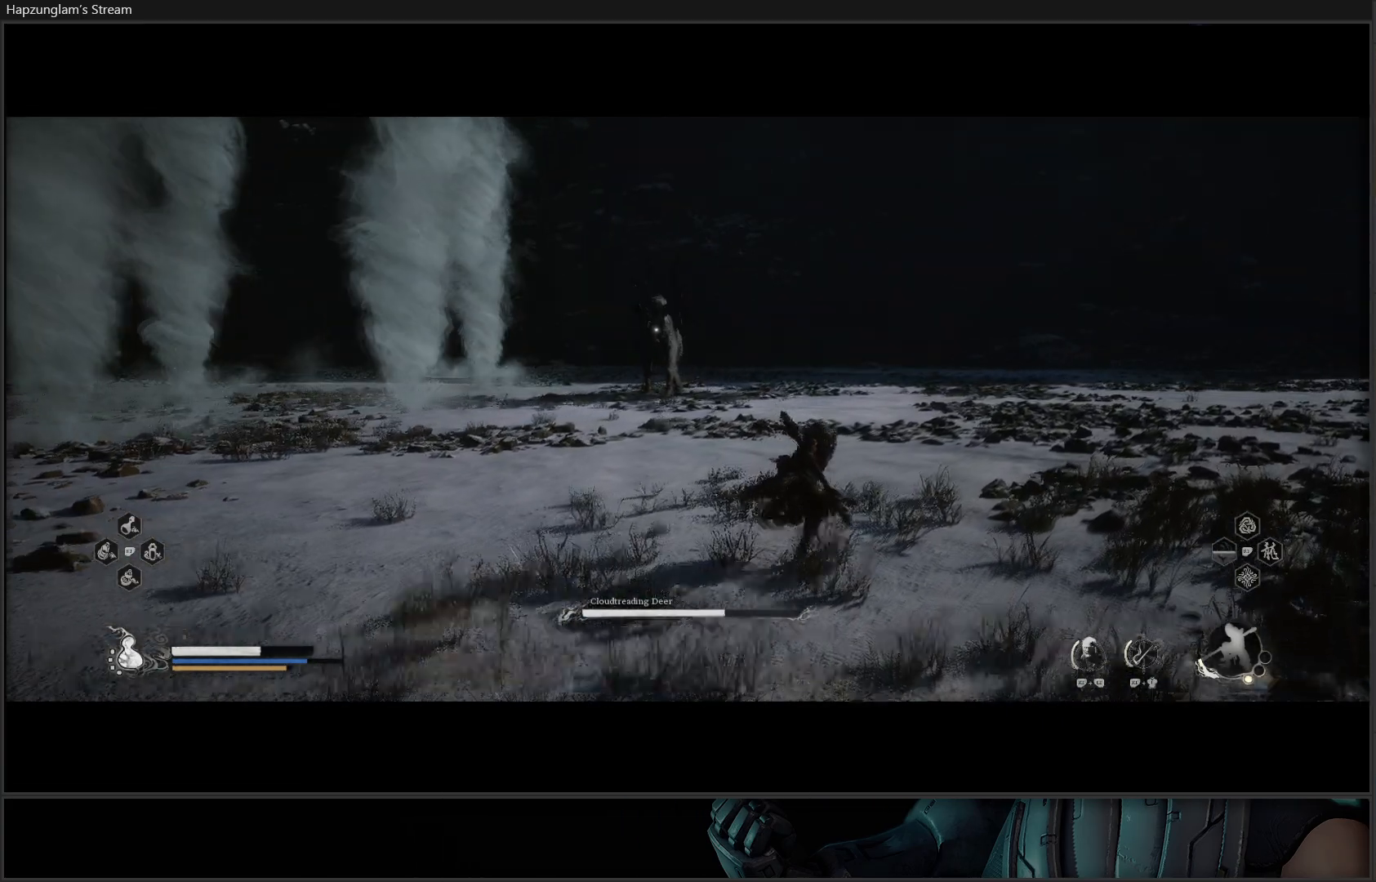
{"buttons": [], "left_stick": "up-right", "right_stick": "center", "events": []}
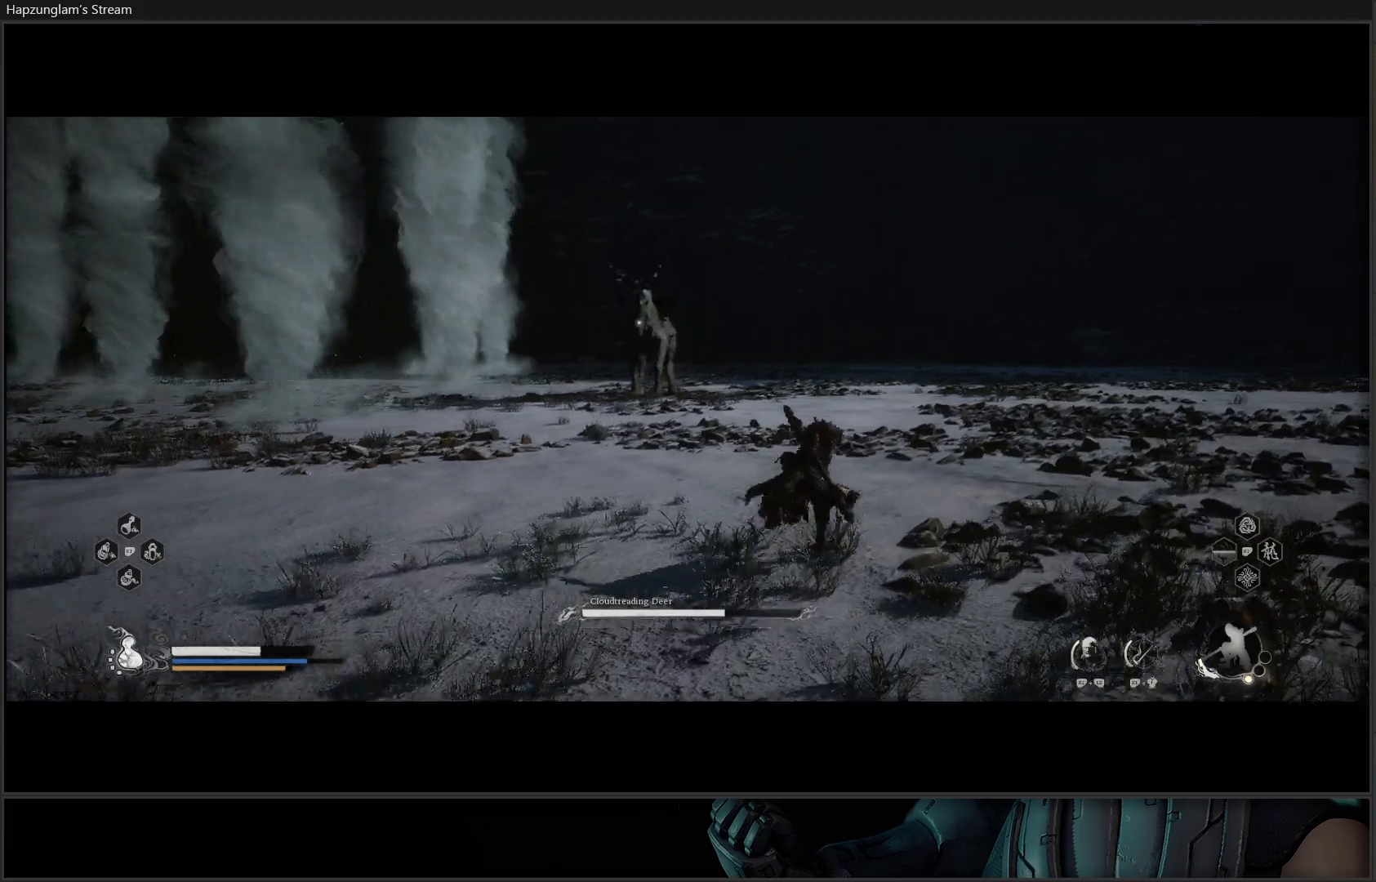
{"buttons": [], "left_stick": "up-right", "right_stick": "center", "events": []}
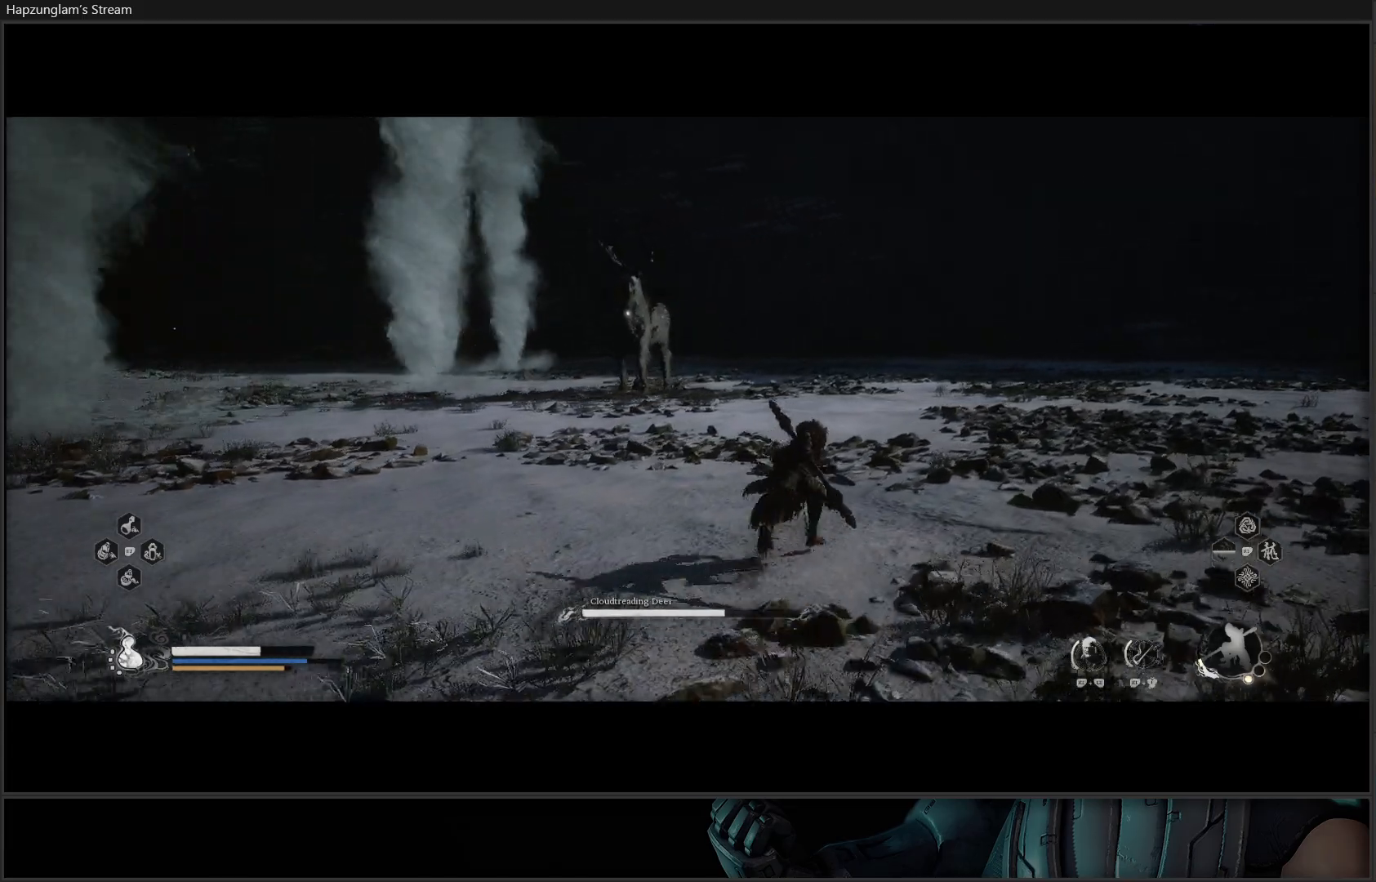
{"buttons": [], "left_stick": "up", "right_stick": "center", "events": [[467, "left_stick", "up"]]}
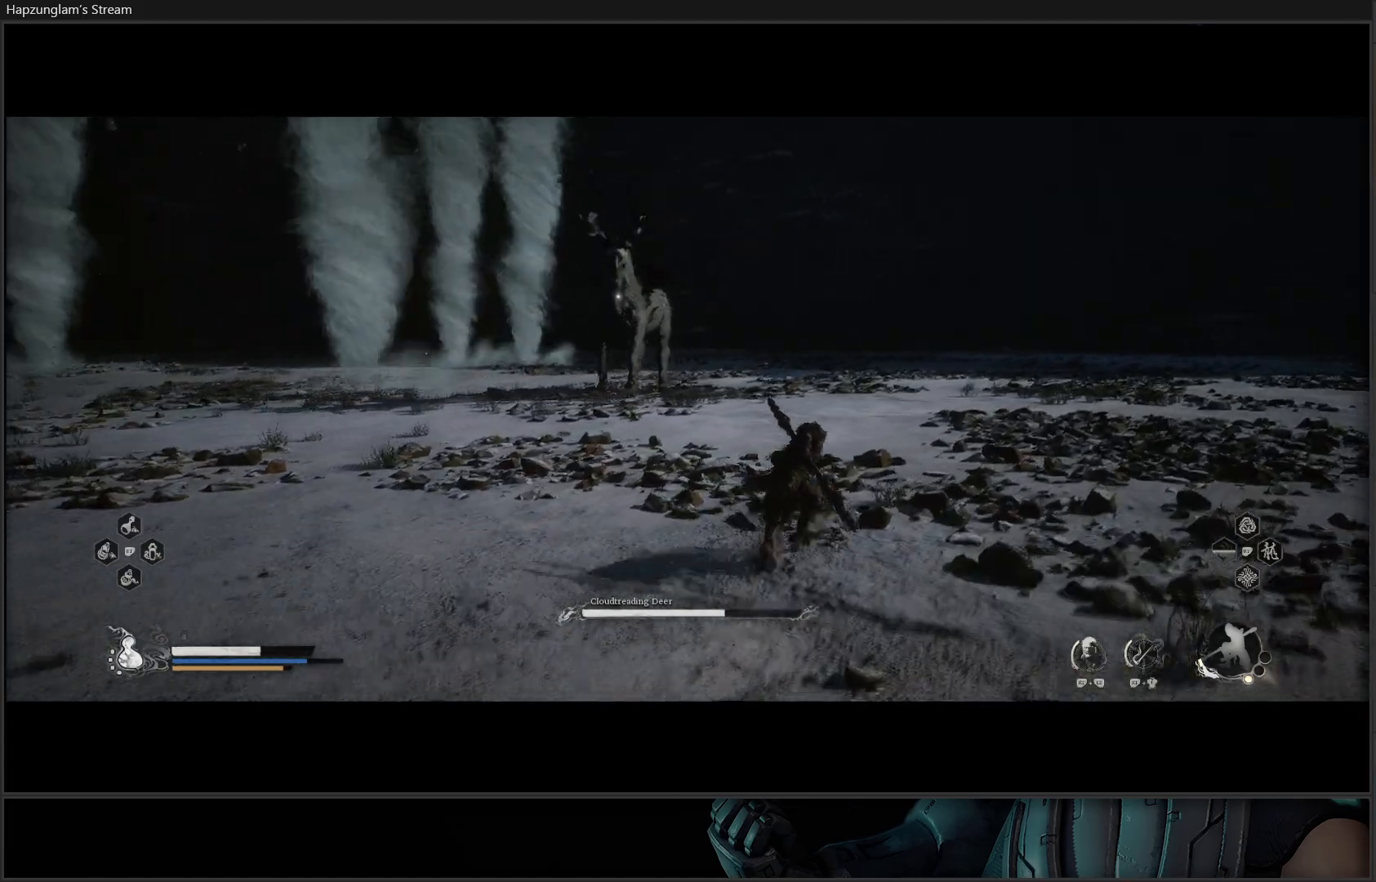
{"buttons": [], "left_stick": "up", "right_stick": "center", "events": [[167, "left_stick", "up-right"], [384, "left_stick", "up"]]}
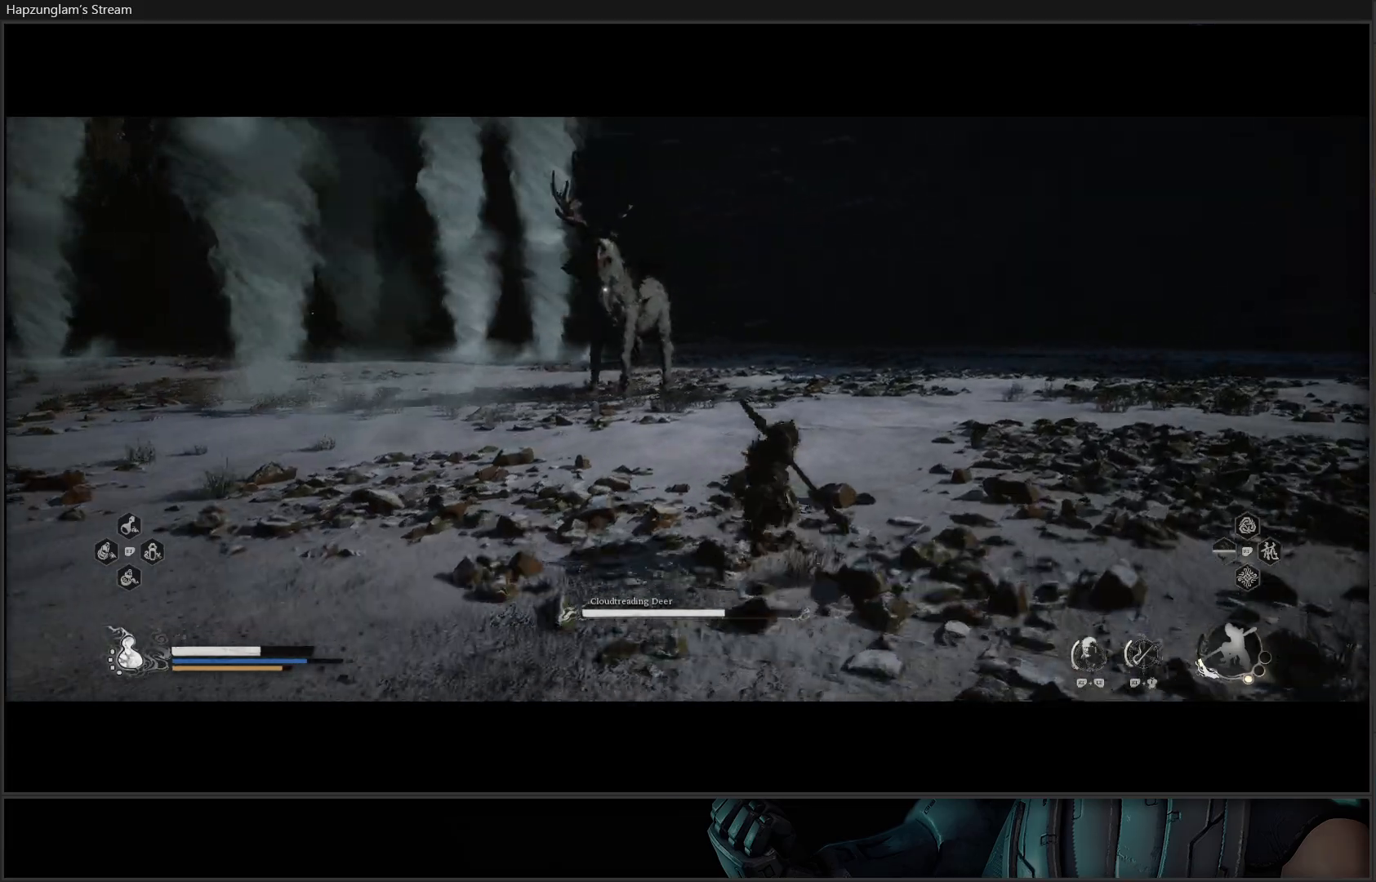
{"buttons": [], "left_stick": "up", "right_stick": "center", "events": []}
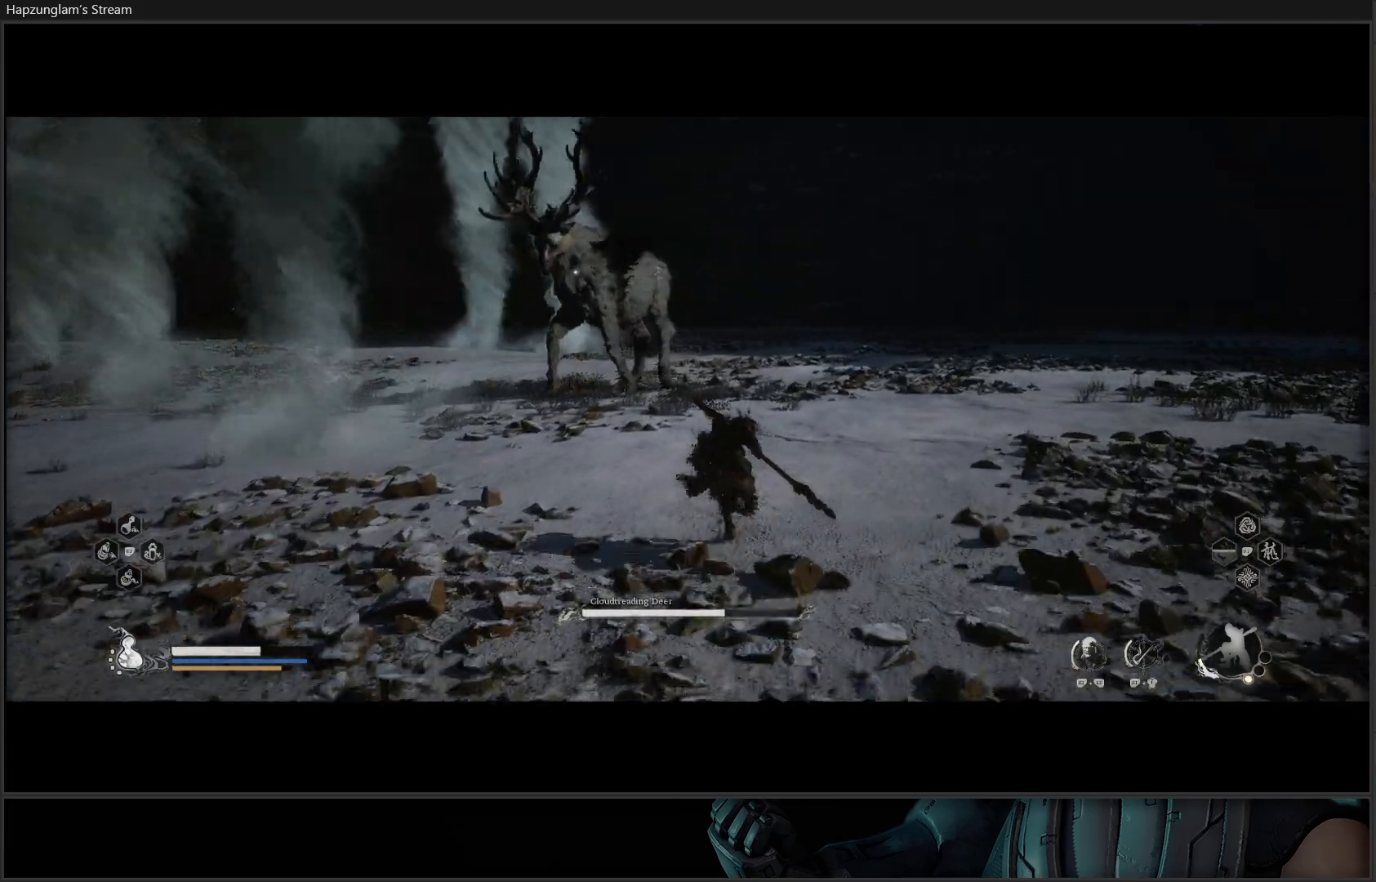
{"buttons": [], "left_stick": "up", "right_stick": "center", "events": []}
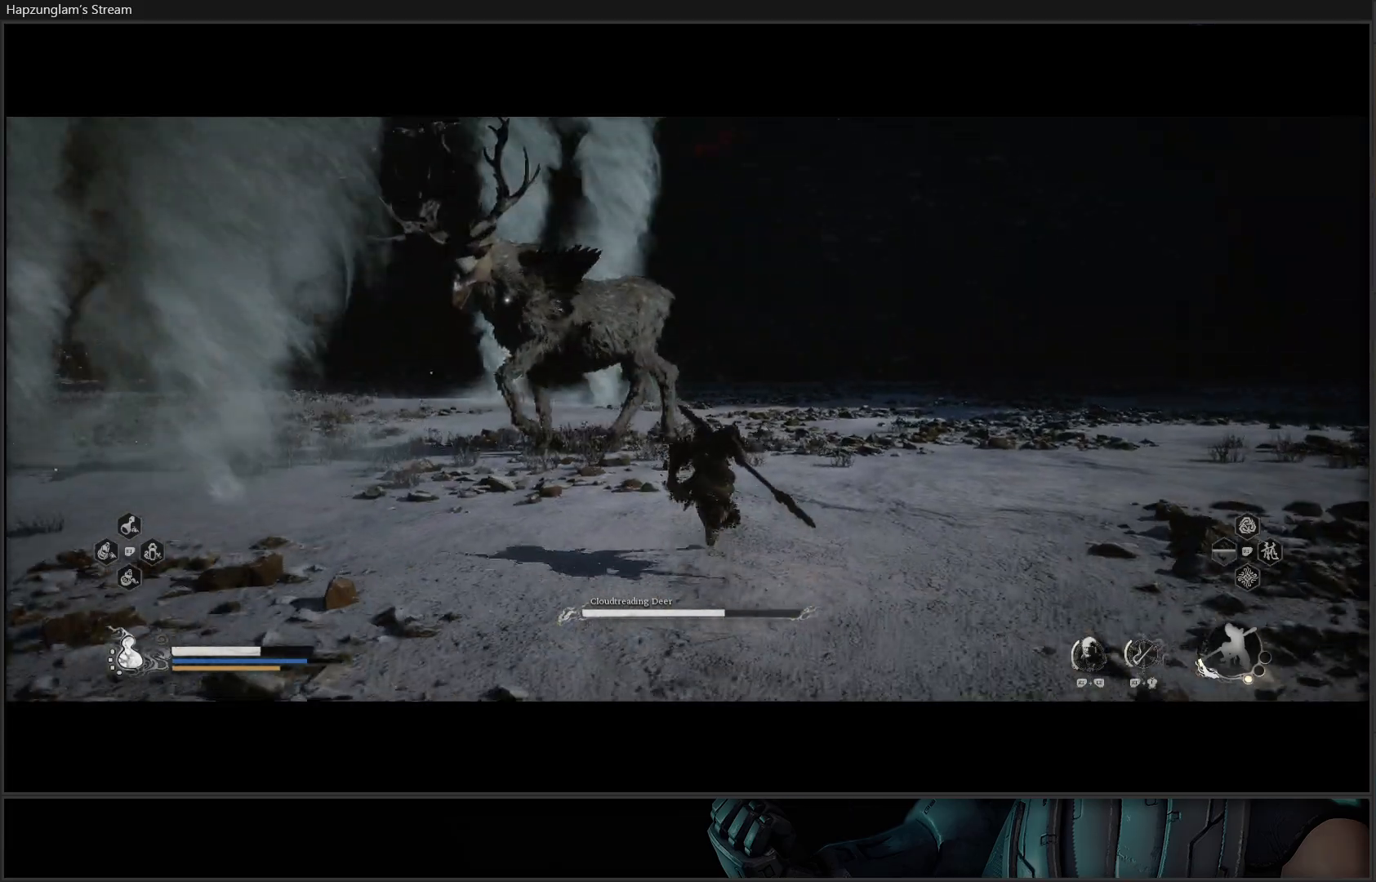
{"buttons": [], "left_stick": "up-left", "right_stick": "center", "events": [[33, "left_stick", "up-left"], [183, "X", "down"], [300, "X", "up"], [367, "X", "down"], [500, "X", "up"]]}
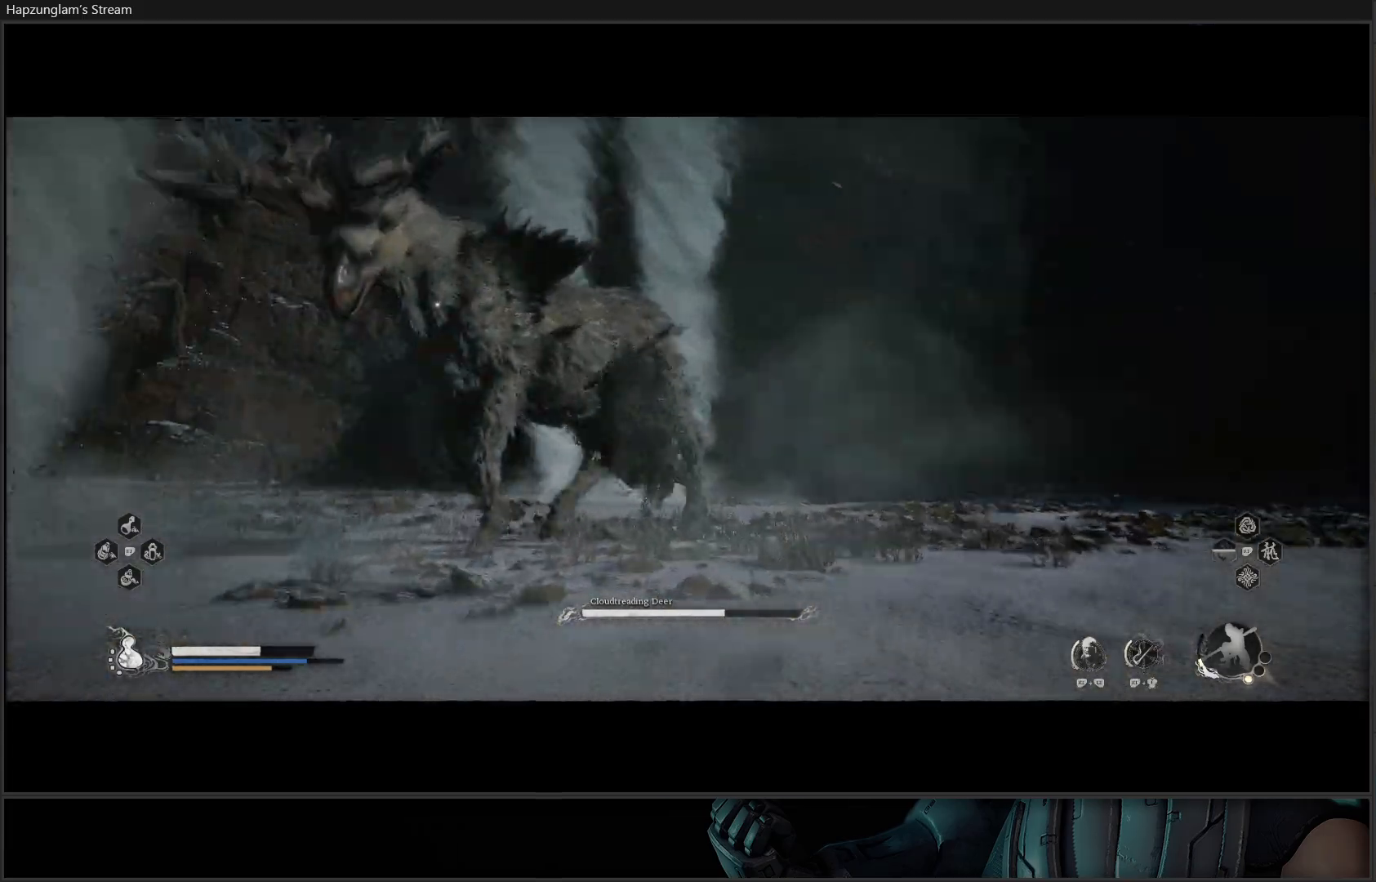
{"buttons": [], "left_stick": "up-left", "right_stick": "center", "events": [[67, "X", "down"], [151, "X", "up"], [234, "X", "down"], [317, "X", "up"], [384, "X", "down"], [468, "X", "up"]]}
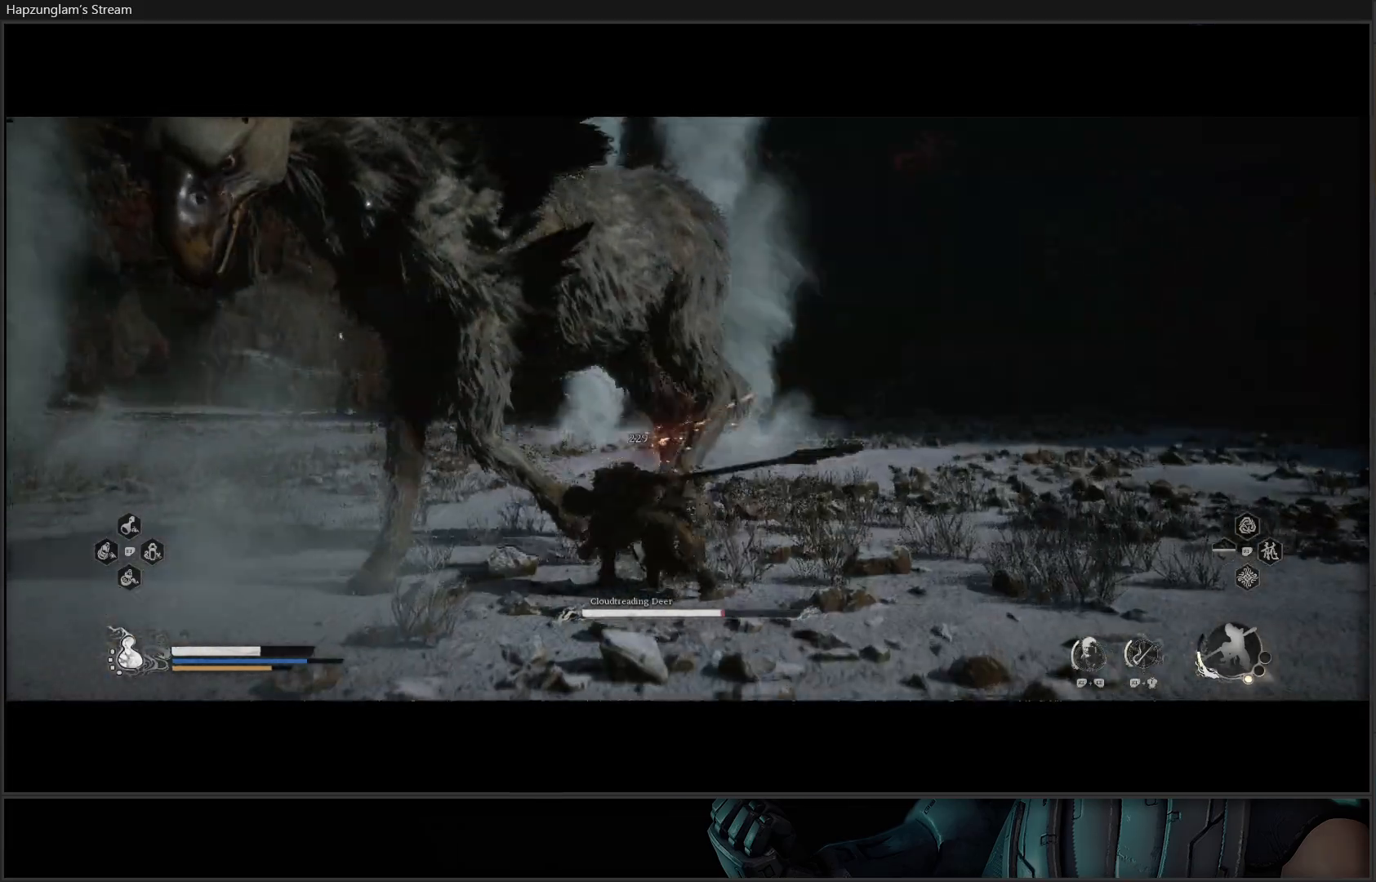
{"buttons": ["X"], "left_stick": "center", "right_stick": "center", "events": [[50, "X", "down"], [50, "left_stick", "center"], [100, "X", "up"], [183, "X", "down"], [267, "X", "up"], [350, "X", "down"], [400, "X", "up"], [484, "X", "down"]]}
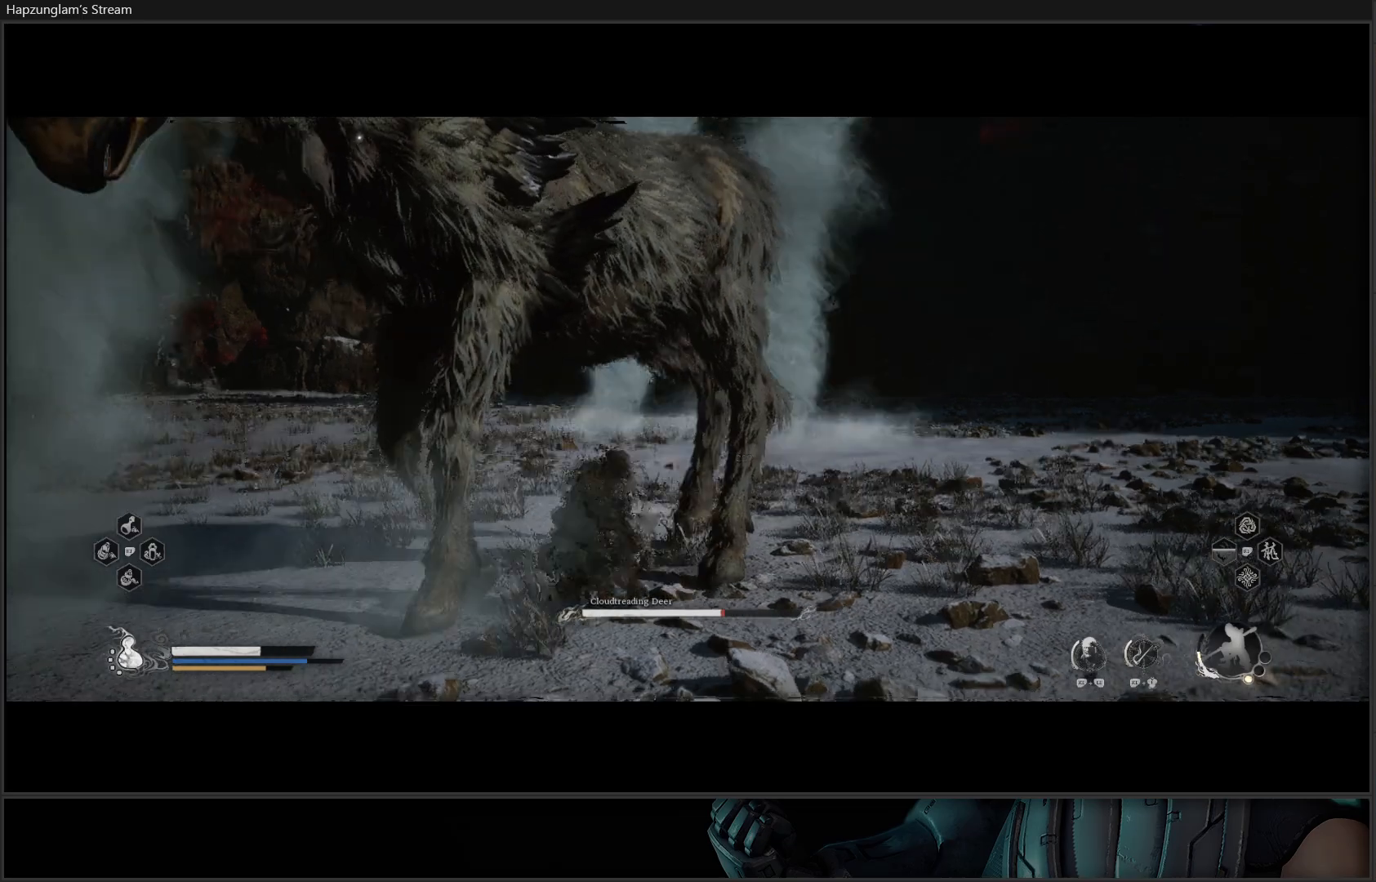
{"buttons": [], "left_stick": "center", "right_stick": "center", "events": [[51, "X", "up"], [134, "X", "down"], [201, "X", "up"], [267, "X", "down"], [351, "X", "up"], [418, "X", "down"], [484, "X", "up"]]}
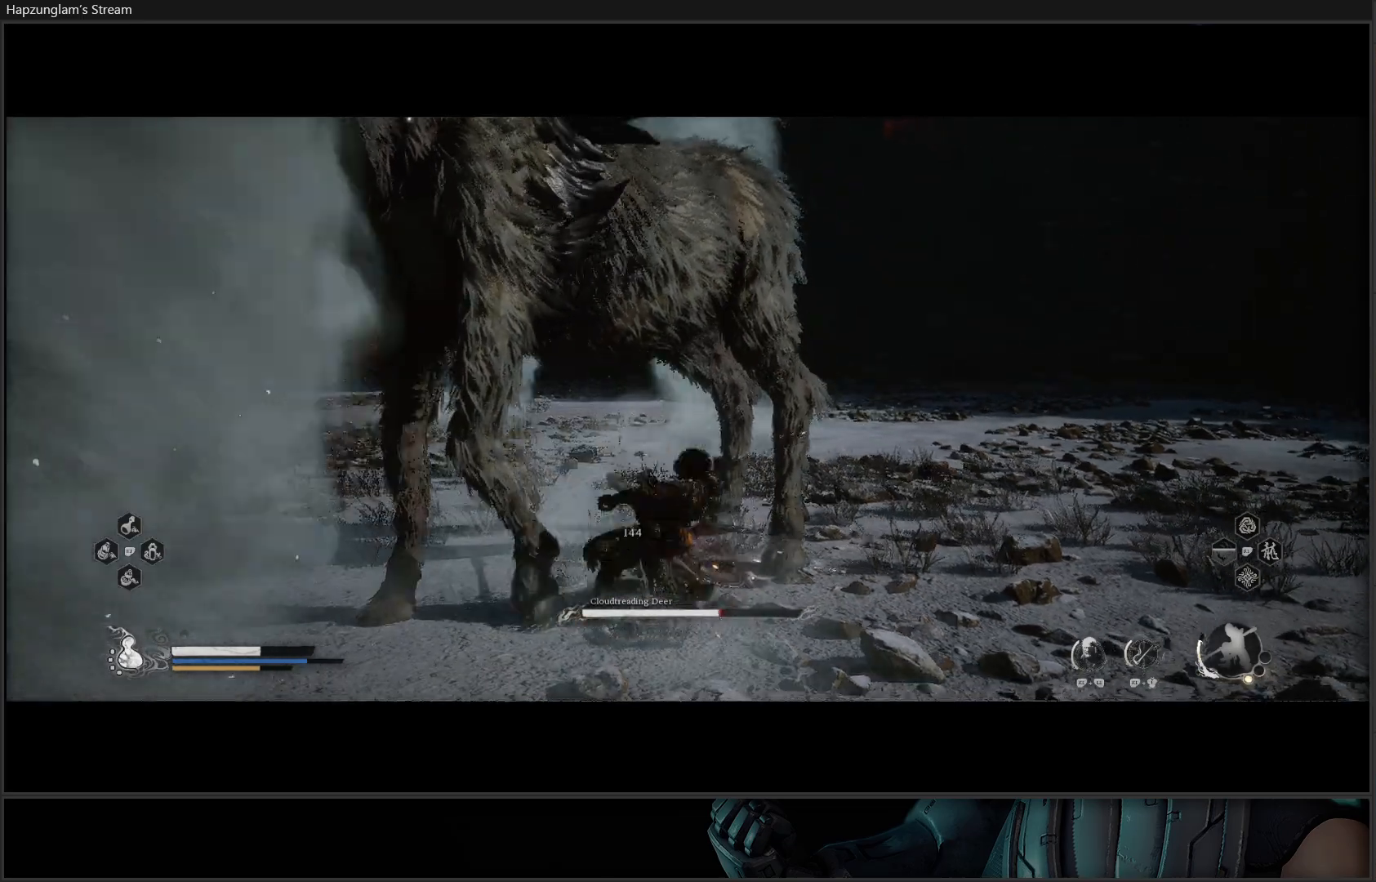
{"buttons": ["B"], "left_stick": "right", "right_stick": "center", "events": [[67, "X", "down"], [133, "X", "up"], [200, "X", "down"], [284, "X", "up"], [300, "left_stick", "right"], [484, "B", "down"]]}
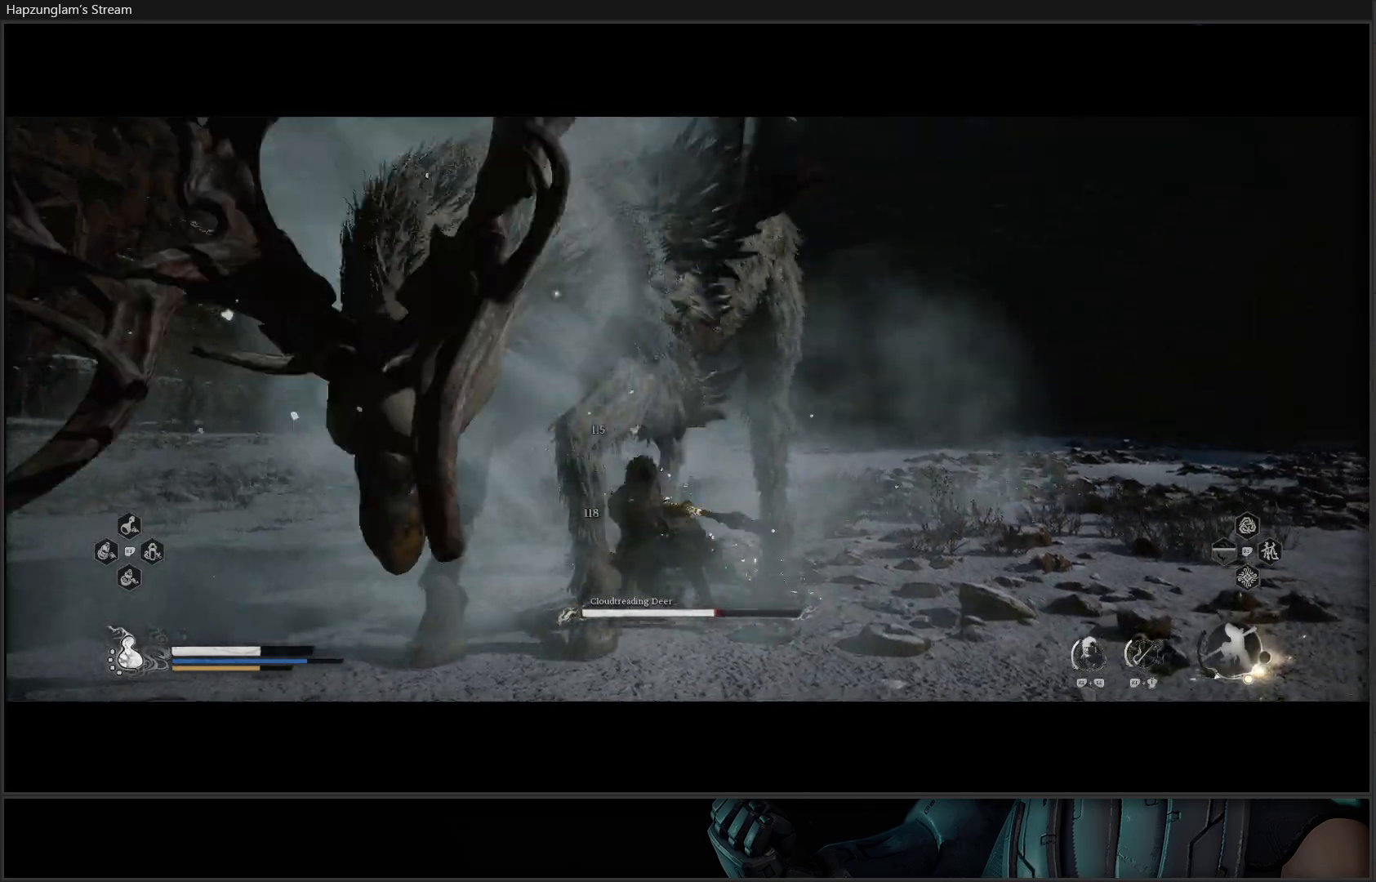
{"buttons": [], "left_stick": "right", "right_stick": "center", "events": [[101, "B", "up"], [134, "B", "down"], [267, "B", "up"], [301, "B", "down"], [468, "B", "up"]]}
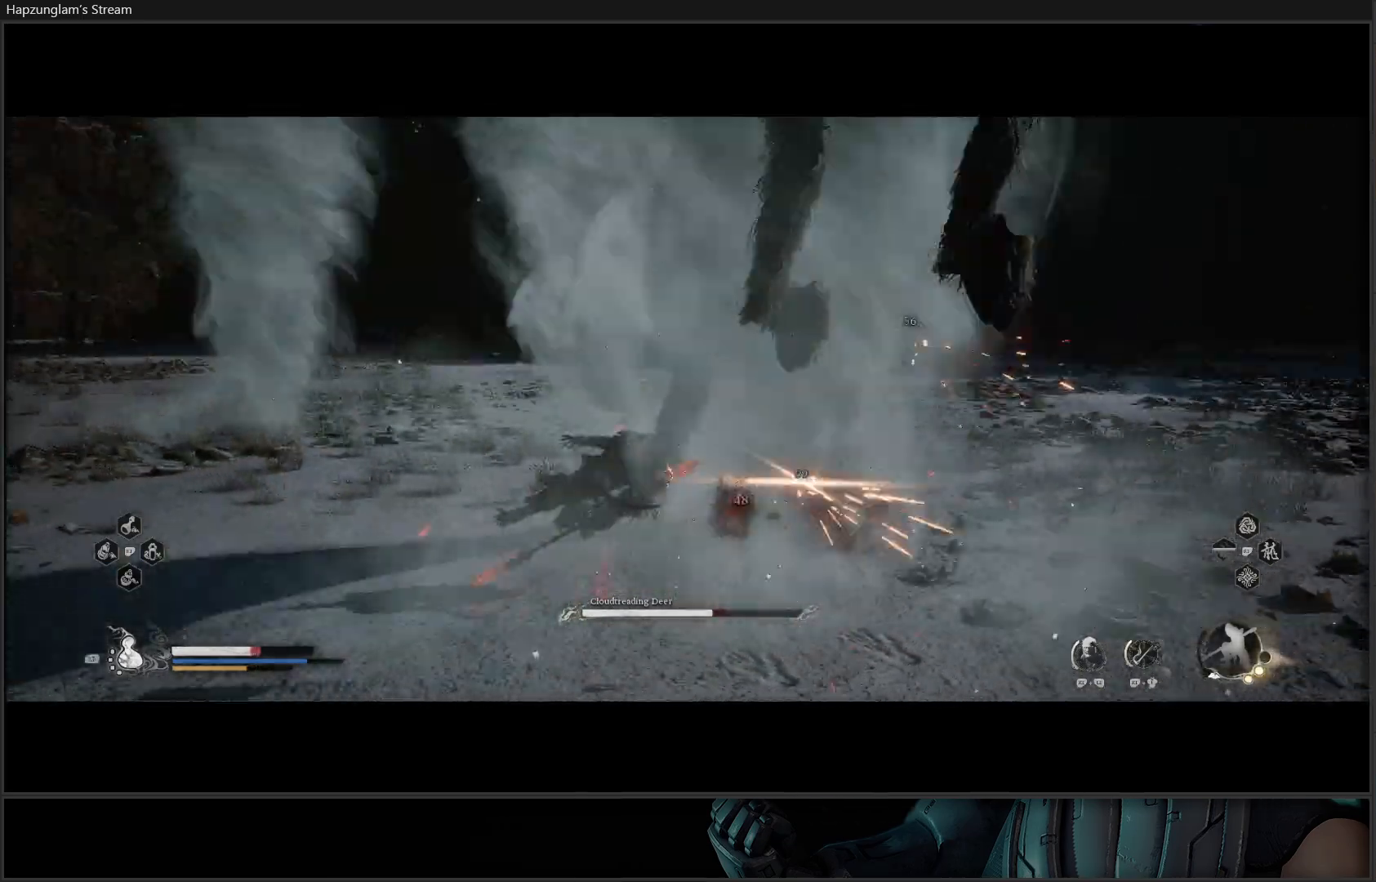
{"buttons": [], "left_stick": "right", "right_stick": "center", "events": []}
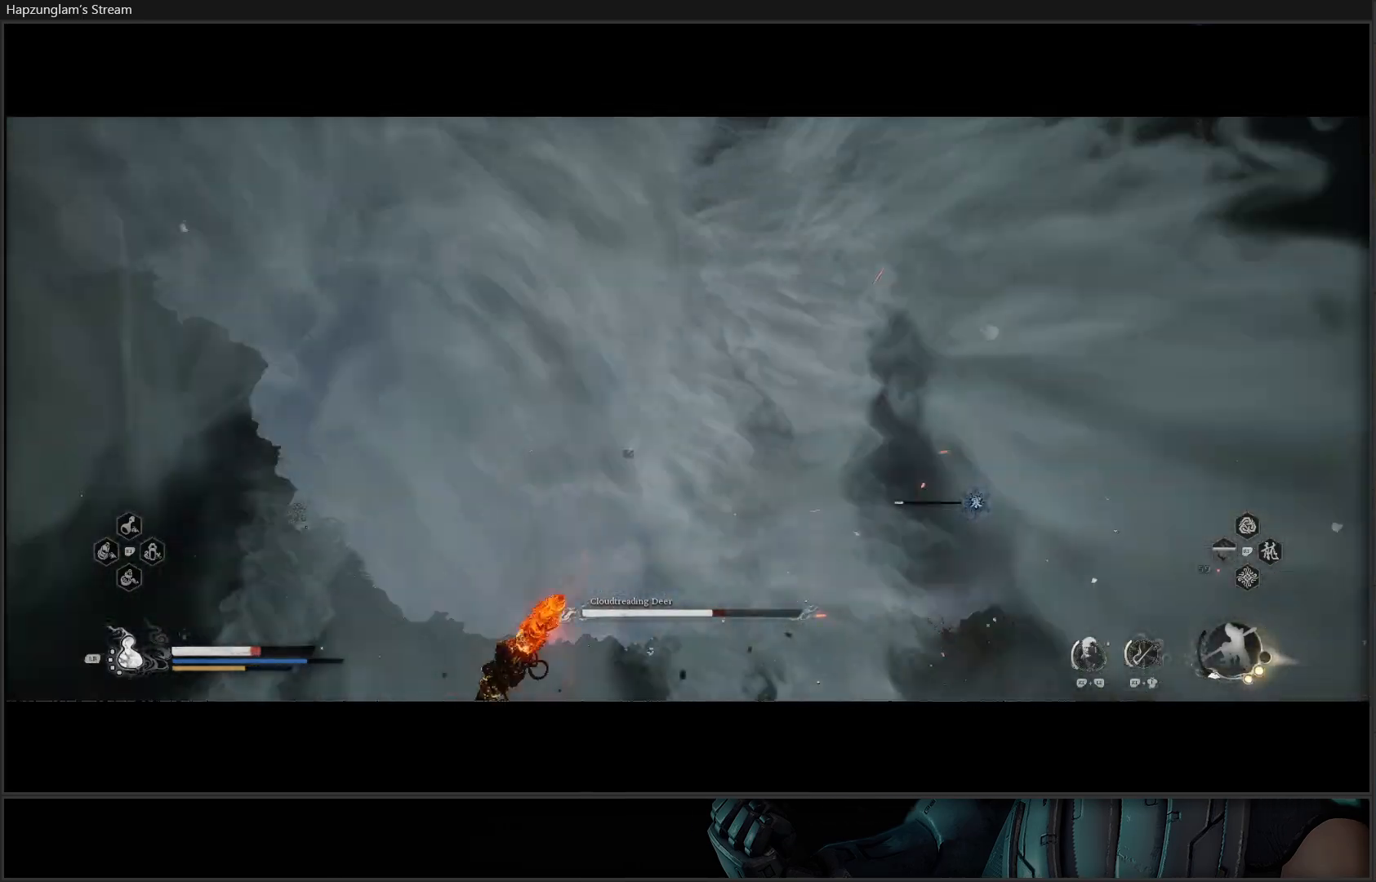
{"buttons": ["B"], "left_stick": "down-left", "right_stick": "center", "events": [[67, "left_stick", "down"], [151, "B", "down"], [217, "left_stick", "down-left"], [251, "B", "up"], [317, "B", "down"], [418, "B", "up"], [468, "B", "down"]]}
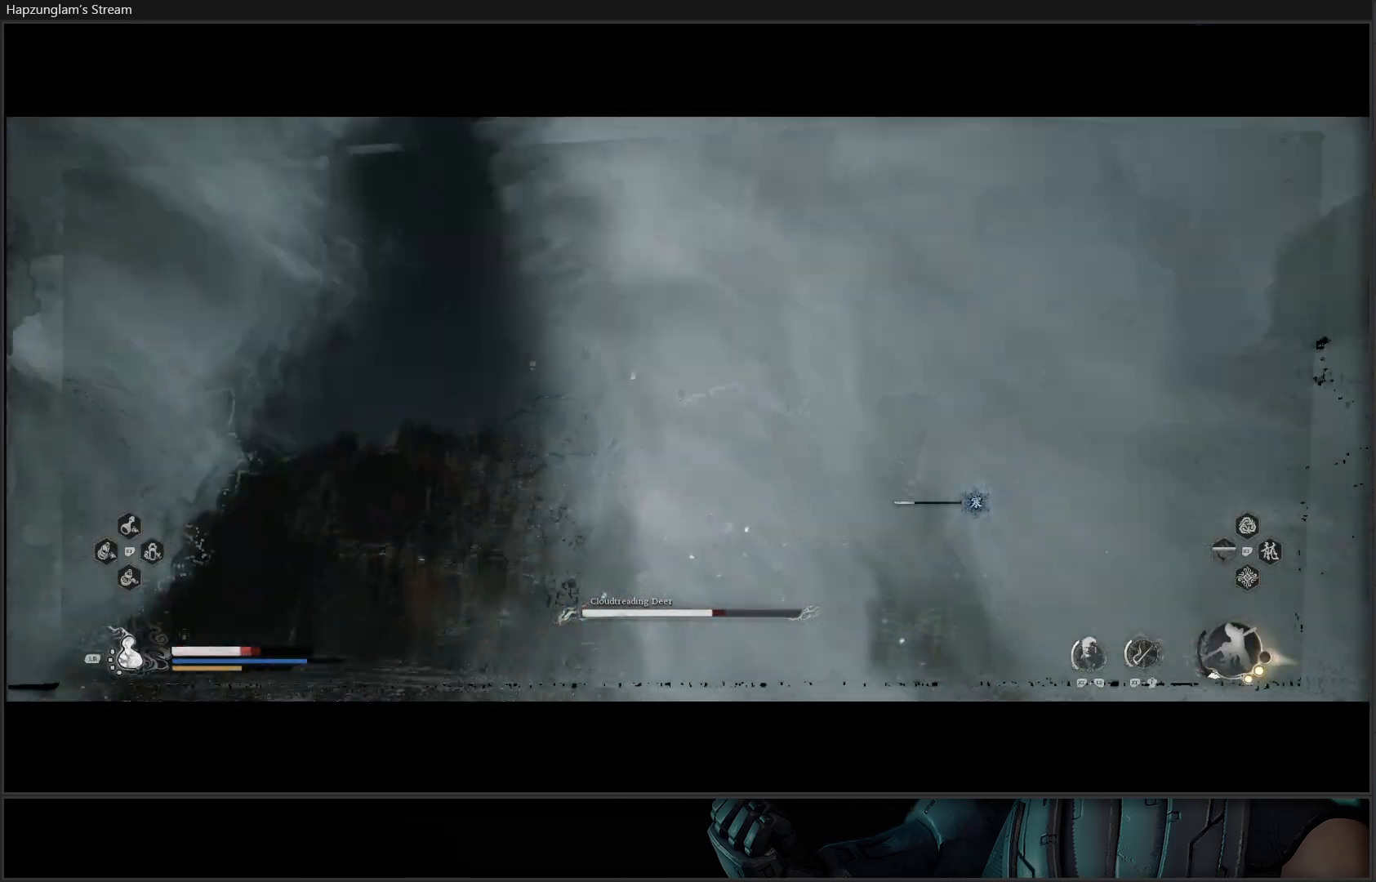
{"buttons": ["B"], "left_stick": "down-left", "right_stick": "center", "events": [[100, "B", "up"], [150, "B", "down"], [284, "B", "up"], [334, "B", "down"], [417, "B", "up"], [484, "B", "down"]]}